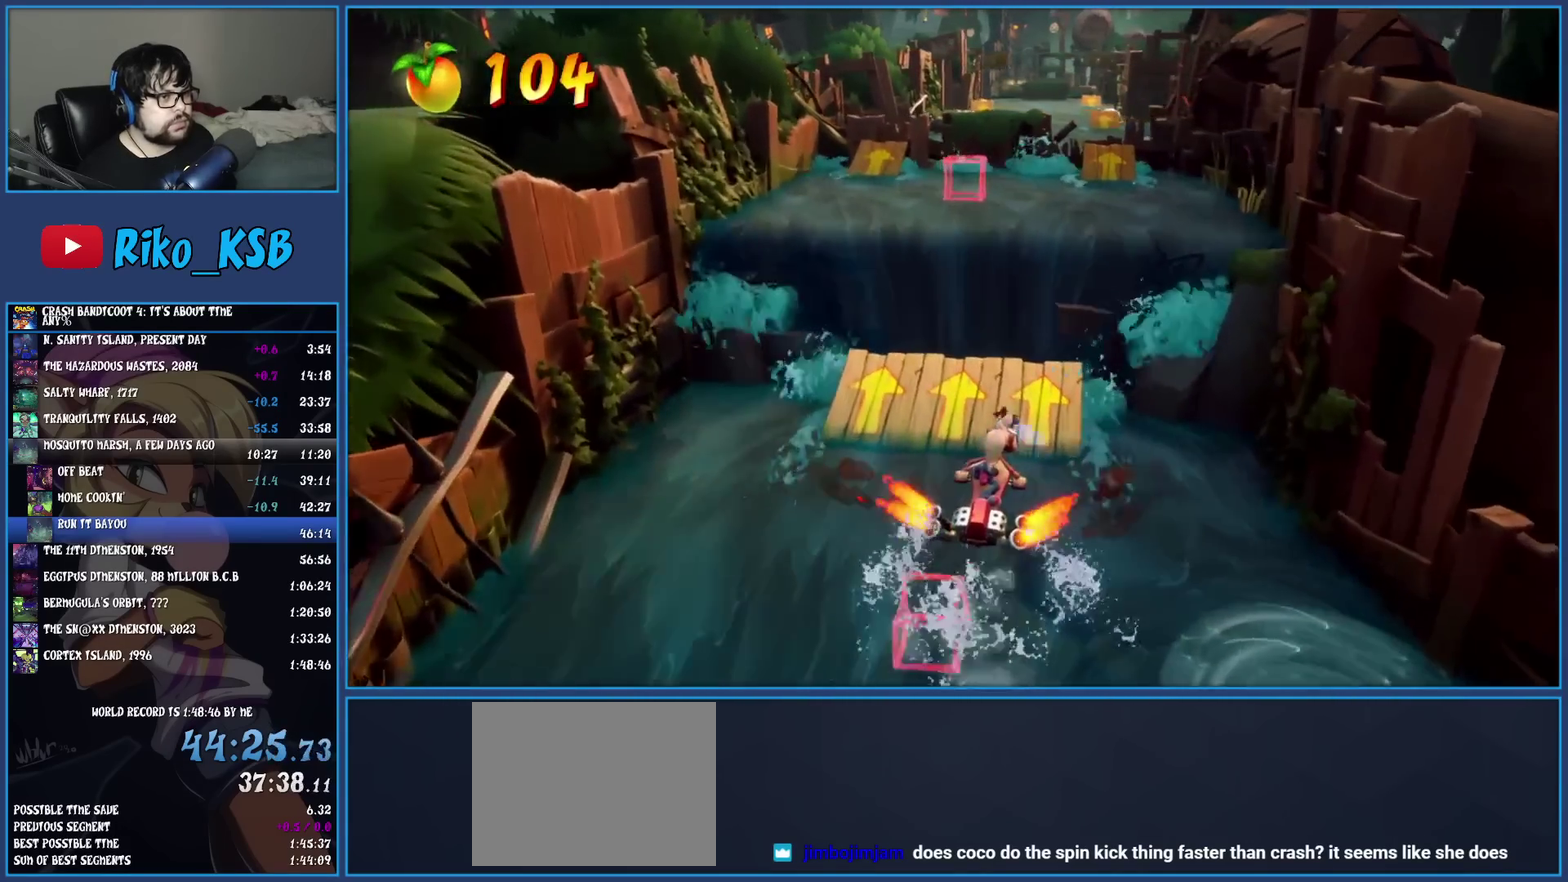
Gameplay with a controller (PlayStation layout); each line is a JSON object with the inputs held at the frame after it. "events" lists button and stick changes between this image and that frame as [ms after this image, input, new state], when the widget could be followed in between. Not read: R3 right_stick.
{"buttons": ["CROSS"], "left_stick": "up", "events": []}
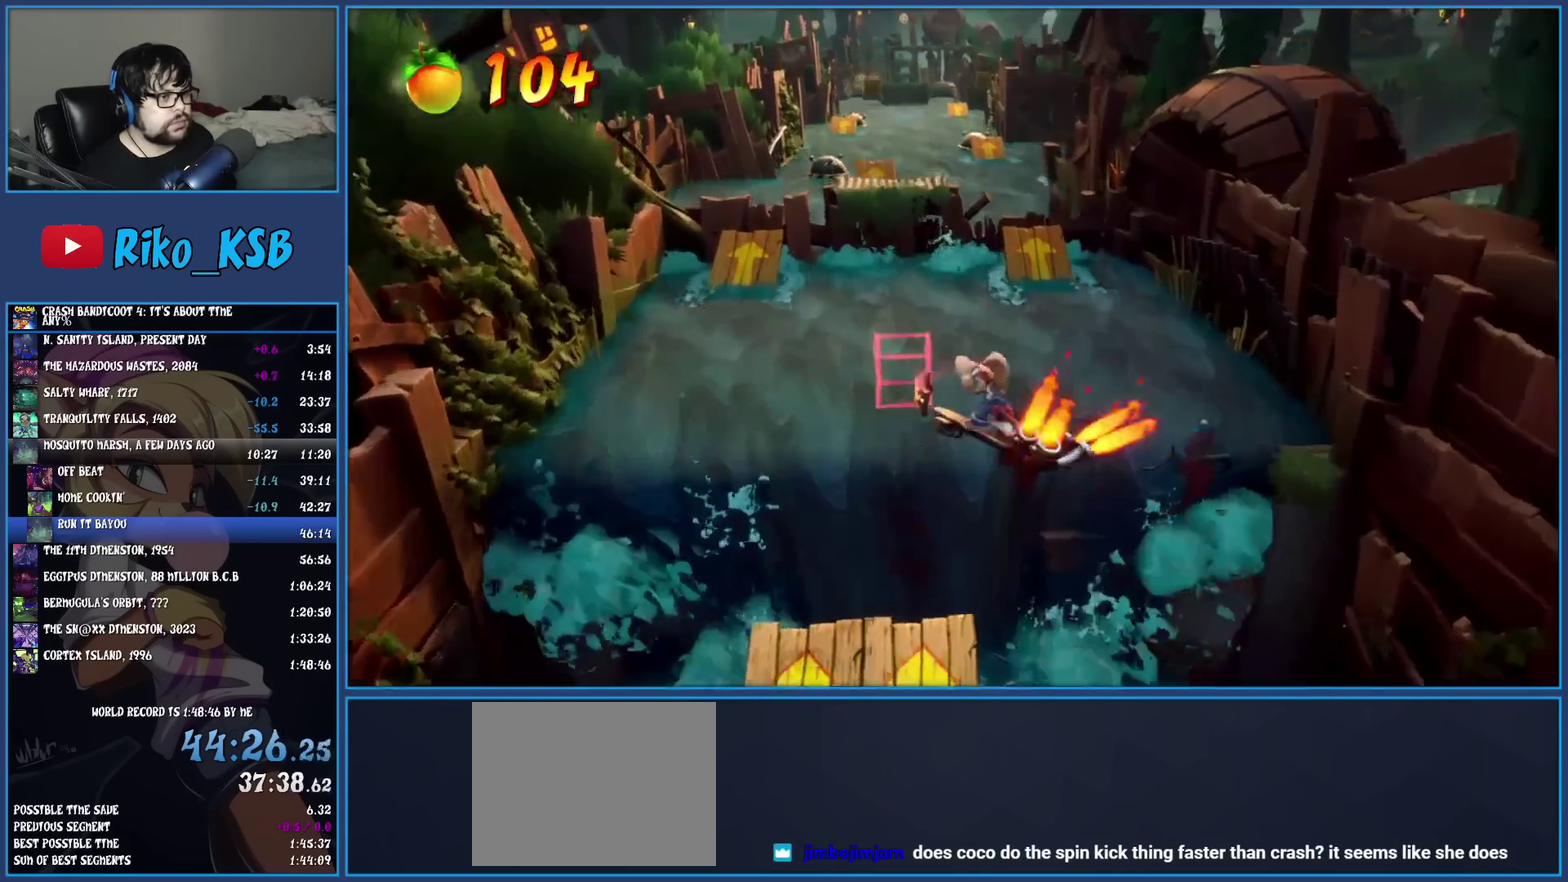
{"buttons": ["CROSS"], "left_stick": "up-right"}
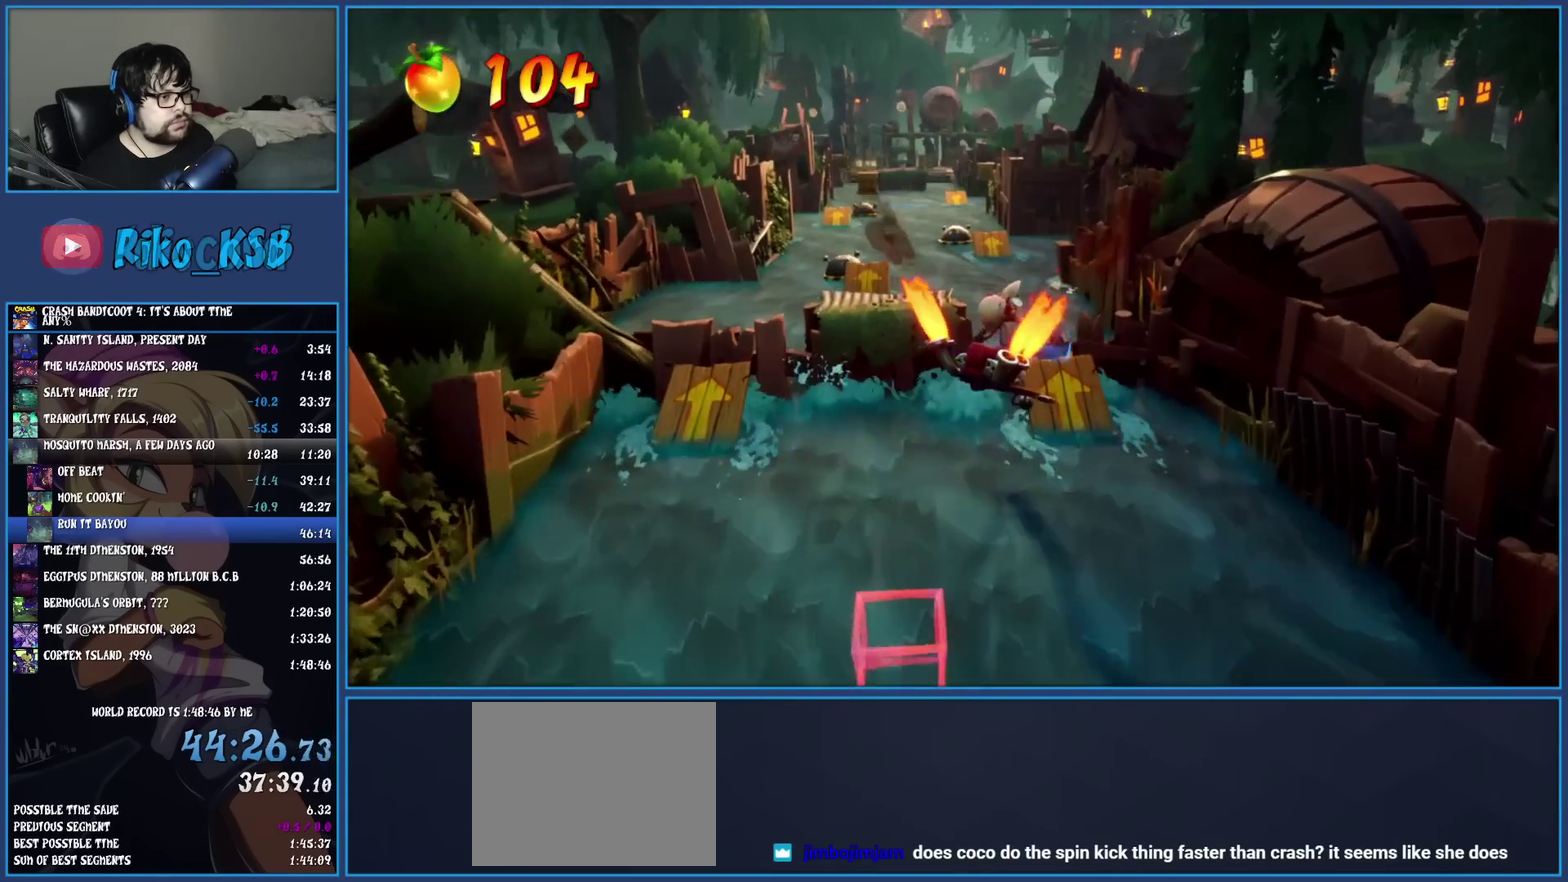
{"buttons": ["CROSS"], "left_stick": "up"}
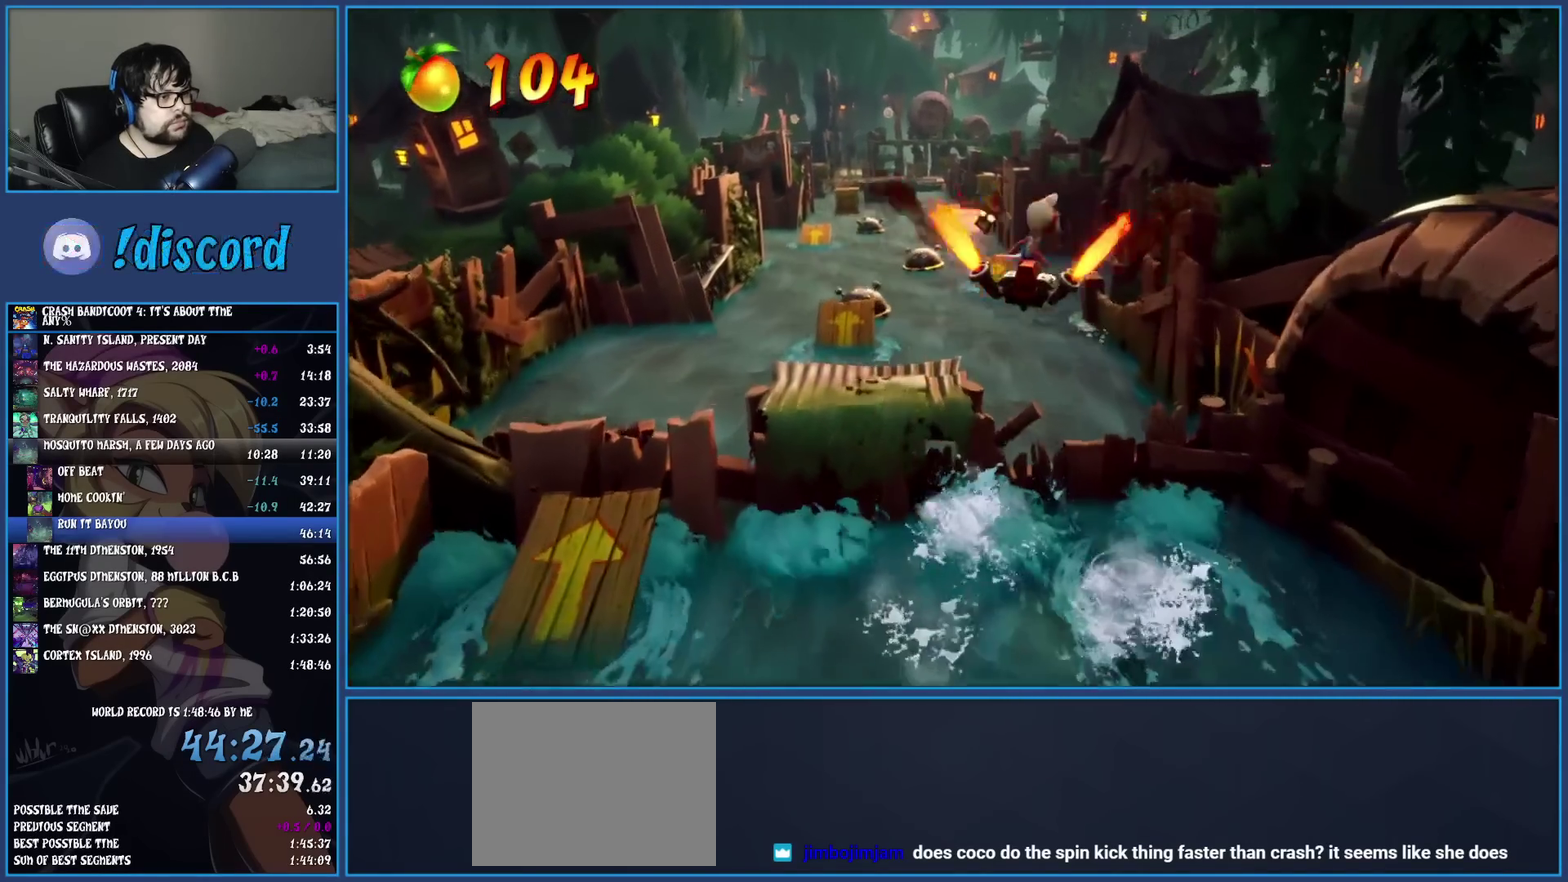
{"buttons": ["CROSS"], "left_stick": "right", "events": [[83, "left_stick", "up-right"], [133, "left_stick", "down-left"], [183, "left_stick", "up-right"], [317, "left_stick", "right"]]}
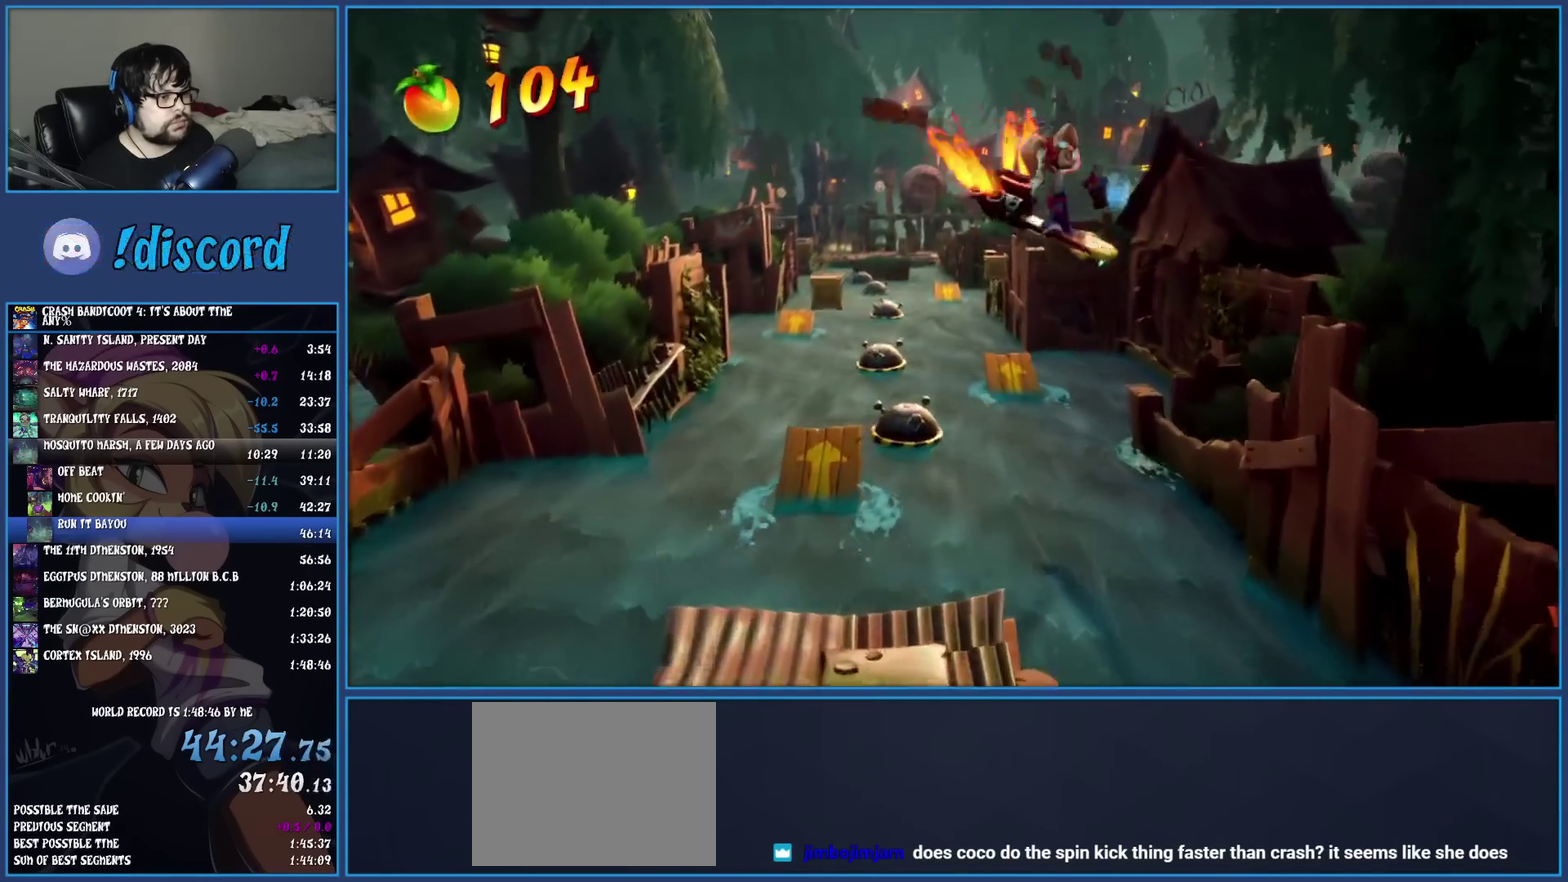
{"buttons": [], "left_stick": "down", "events": [[67, "CROSS", "up"], [150, "left_stick", "down-right"], [250, "left_stick", "down"]]}
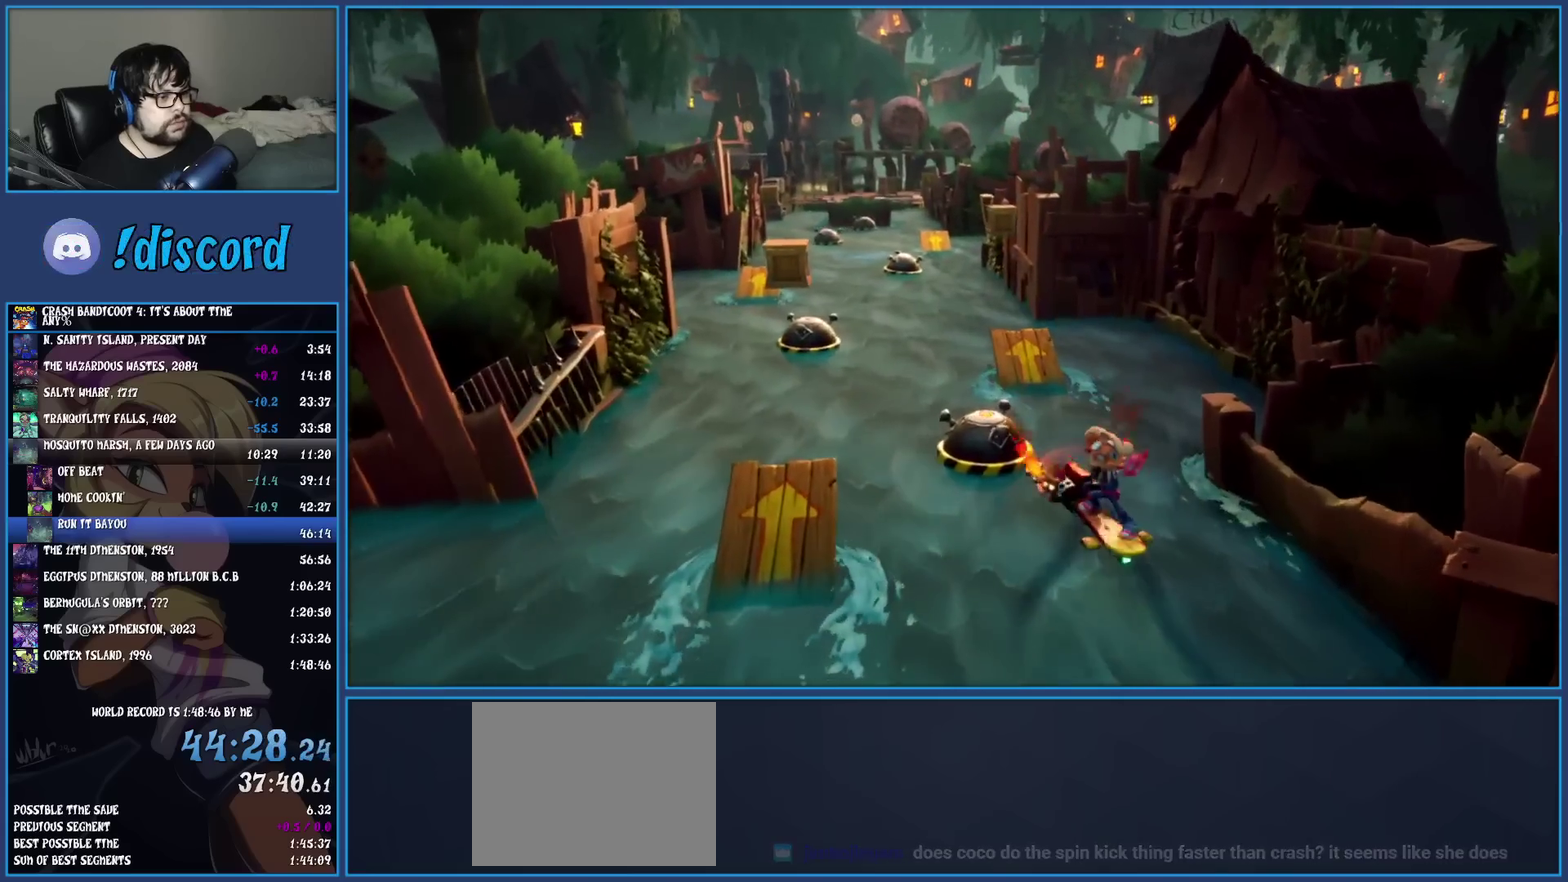
{"buttons": ["CROSS"], "left_stick": "up-left", "events": [[33, "left_stick", "down-left"], [133, "left_stick", "left"], [333, "left_stick", "up-left"], [483, "CROSS", "down"]]}
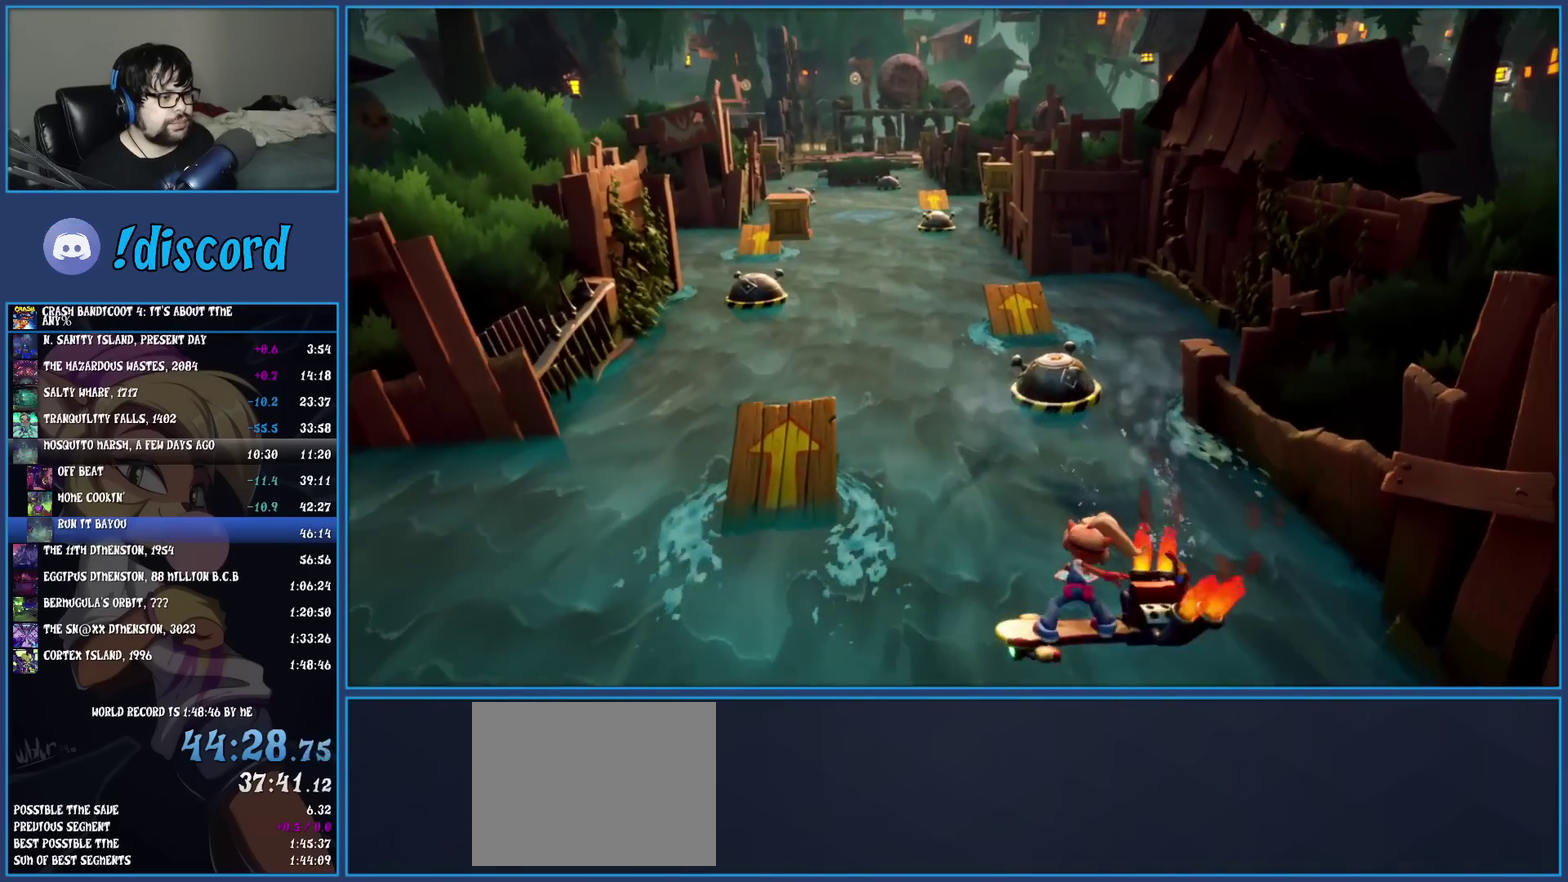
{"buttons": ["CROSS"], "left_stick": "up", "events": [[200, "left_stick", "up"]]}
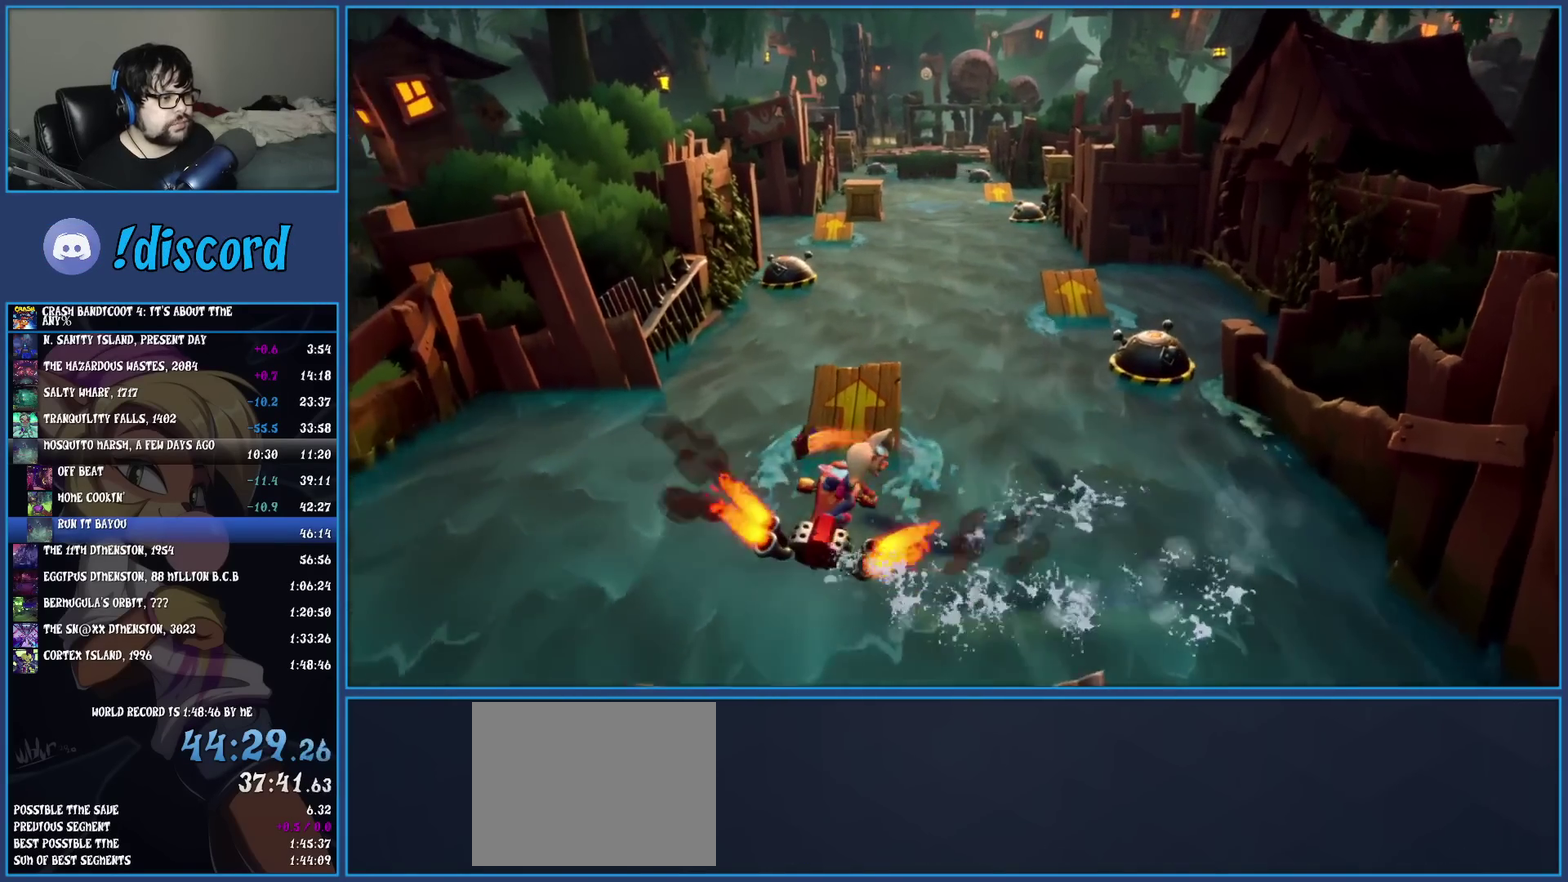
{"buttons": ["CROSS"], "left_stick": "up-right", "events": [[183, "left_stick", "up-right"]]}
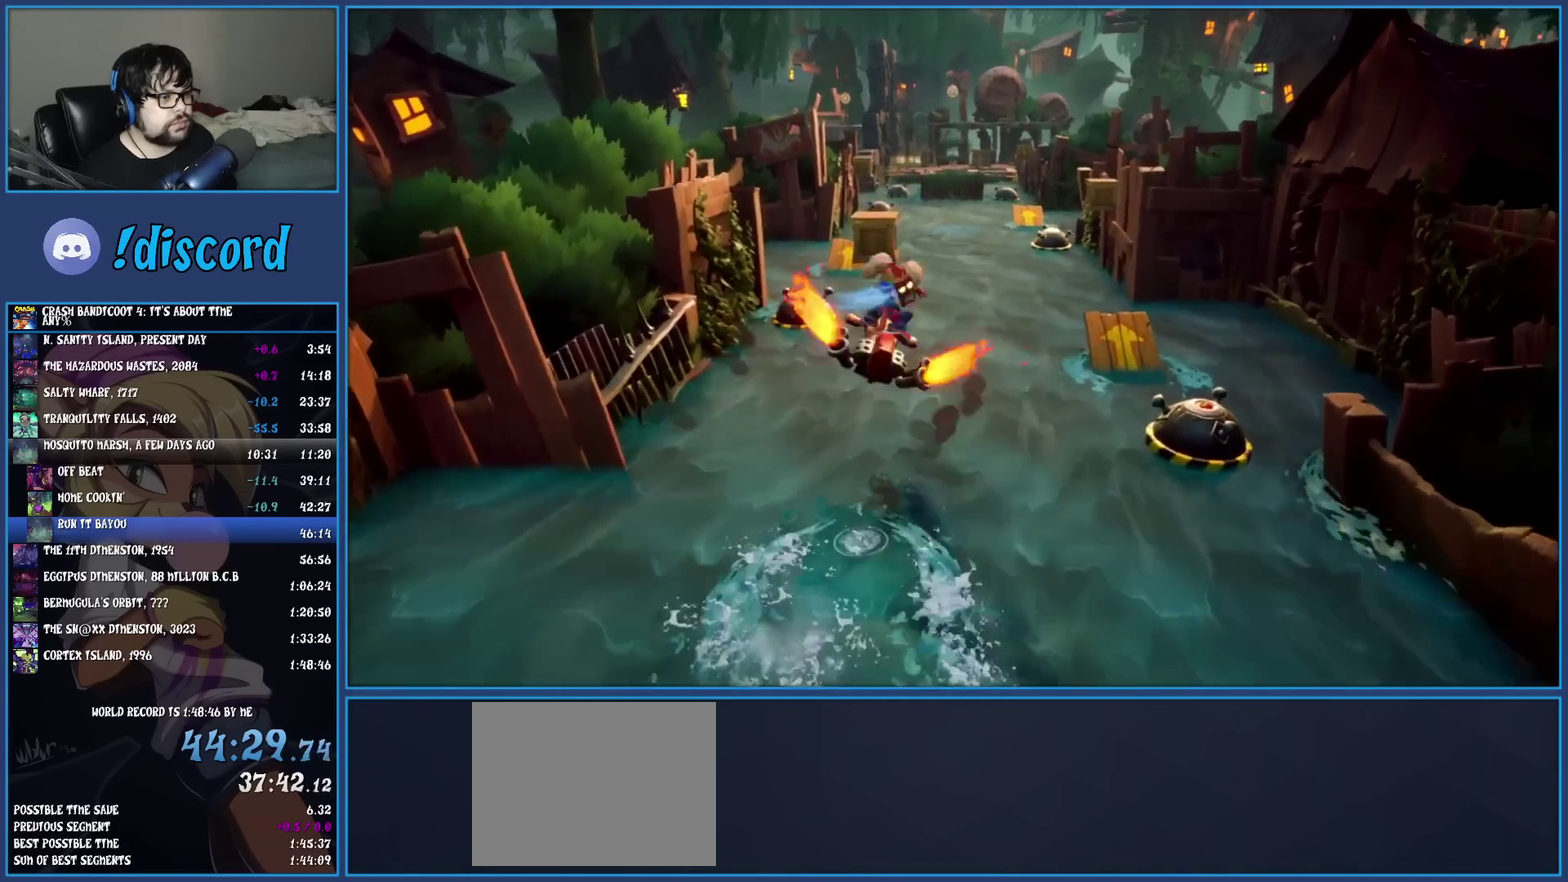
{"buttons": ["CROSS"], "left_stick": "up-right", "events": [[117, "left_stick", "down-left"], [300, "left_stick", "up-right"]]}
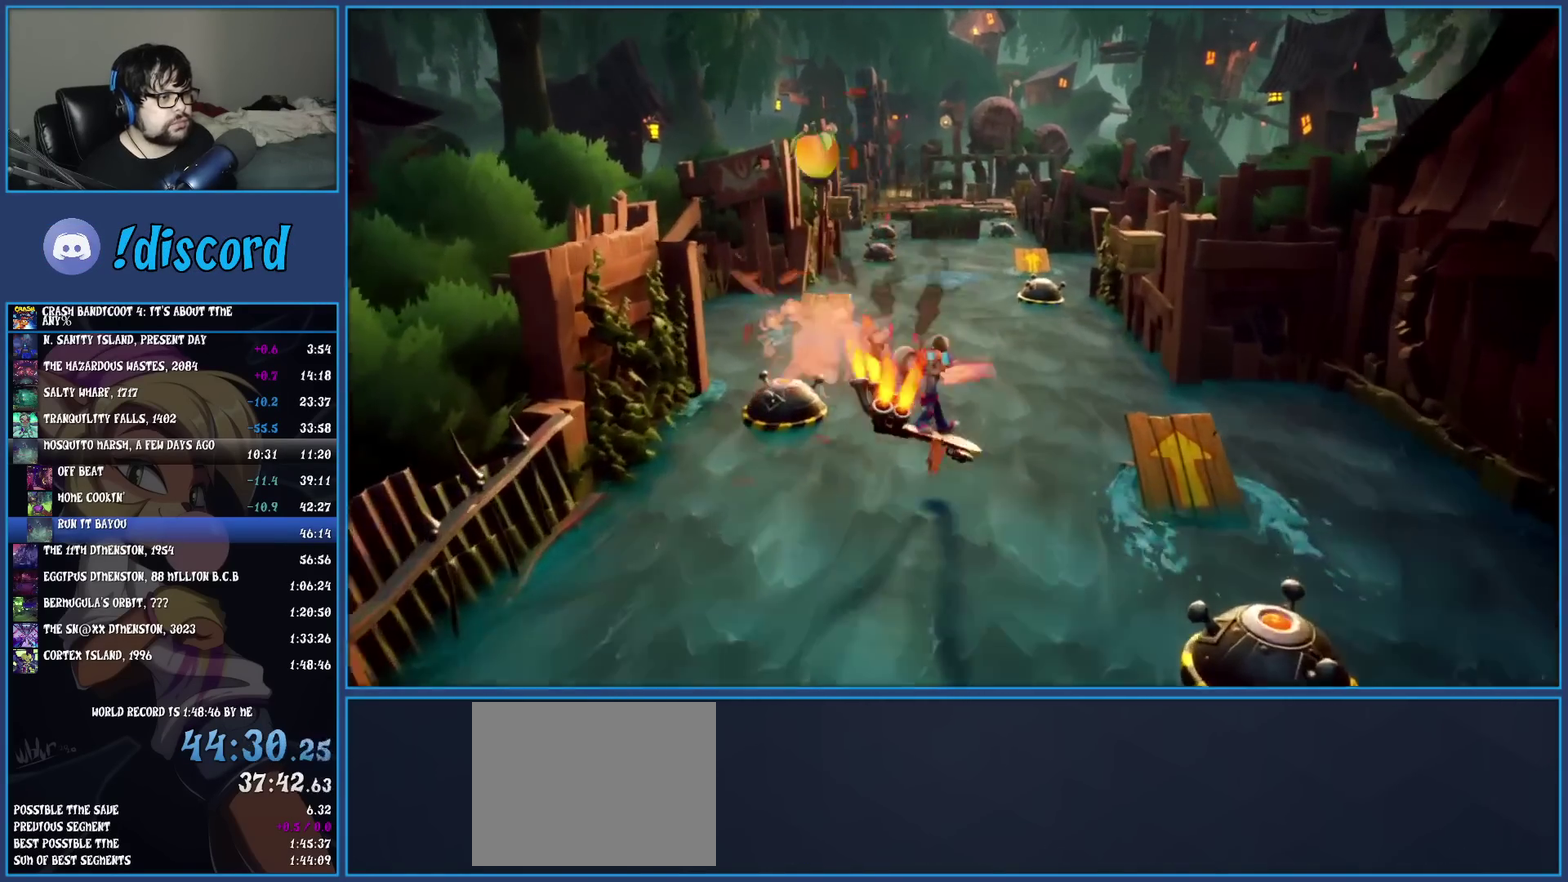
{"buttons": ["CROSS"], "left_stick": "up", "events": [[33, "left_stick", "down-left"], [200, "left_stick", "up"]]}
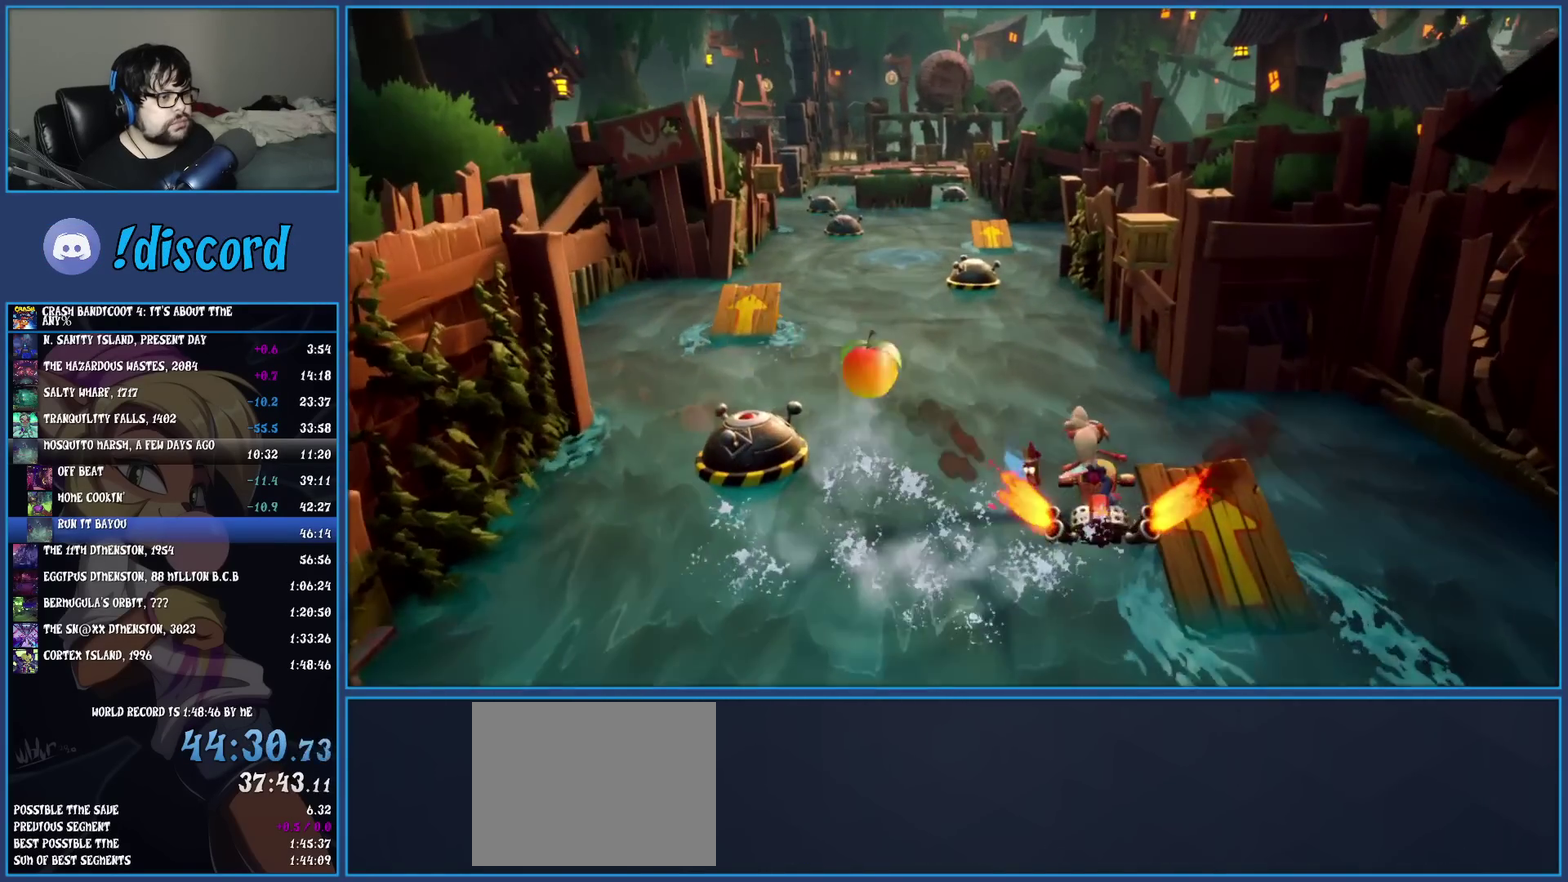
{"buttons": ["CROSS"], "left_stick": "up", "events": []}
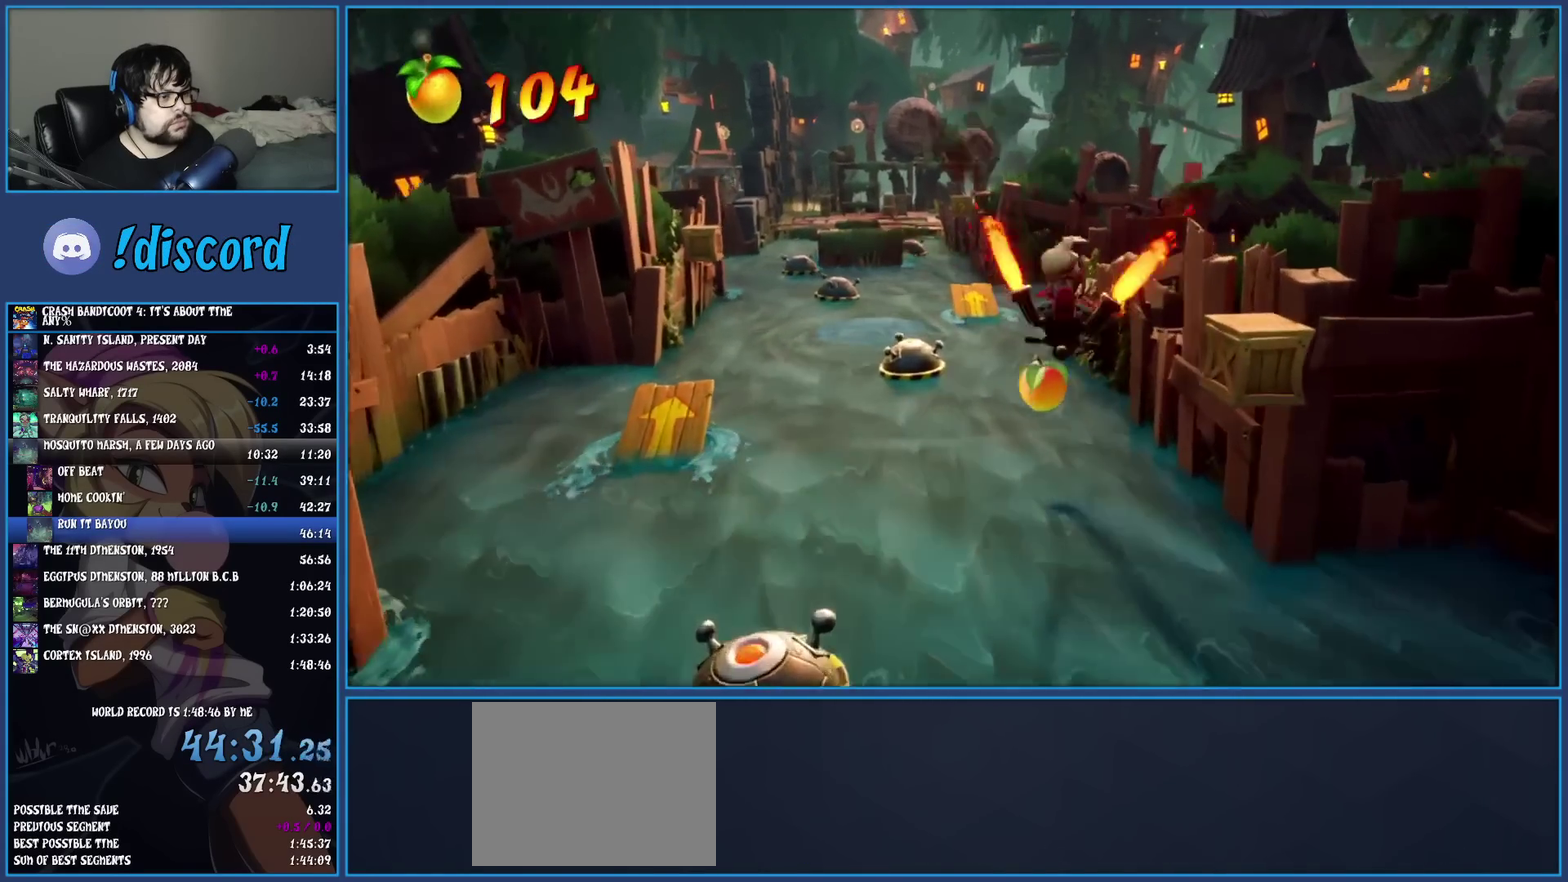
{"buttons": ["CROSS"], "left_stick": "up", "events": []}
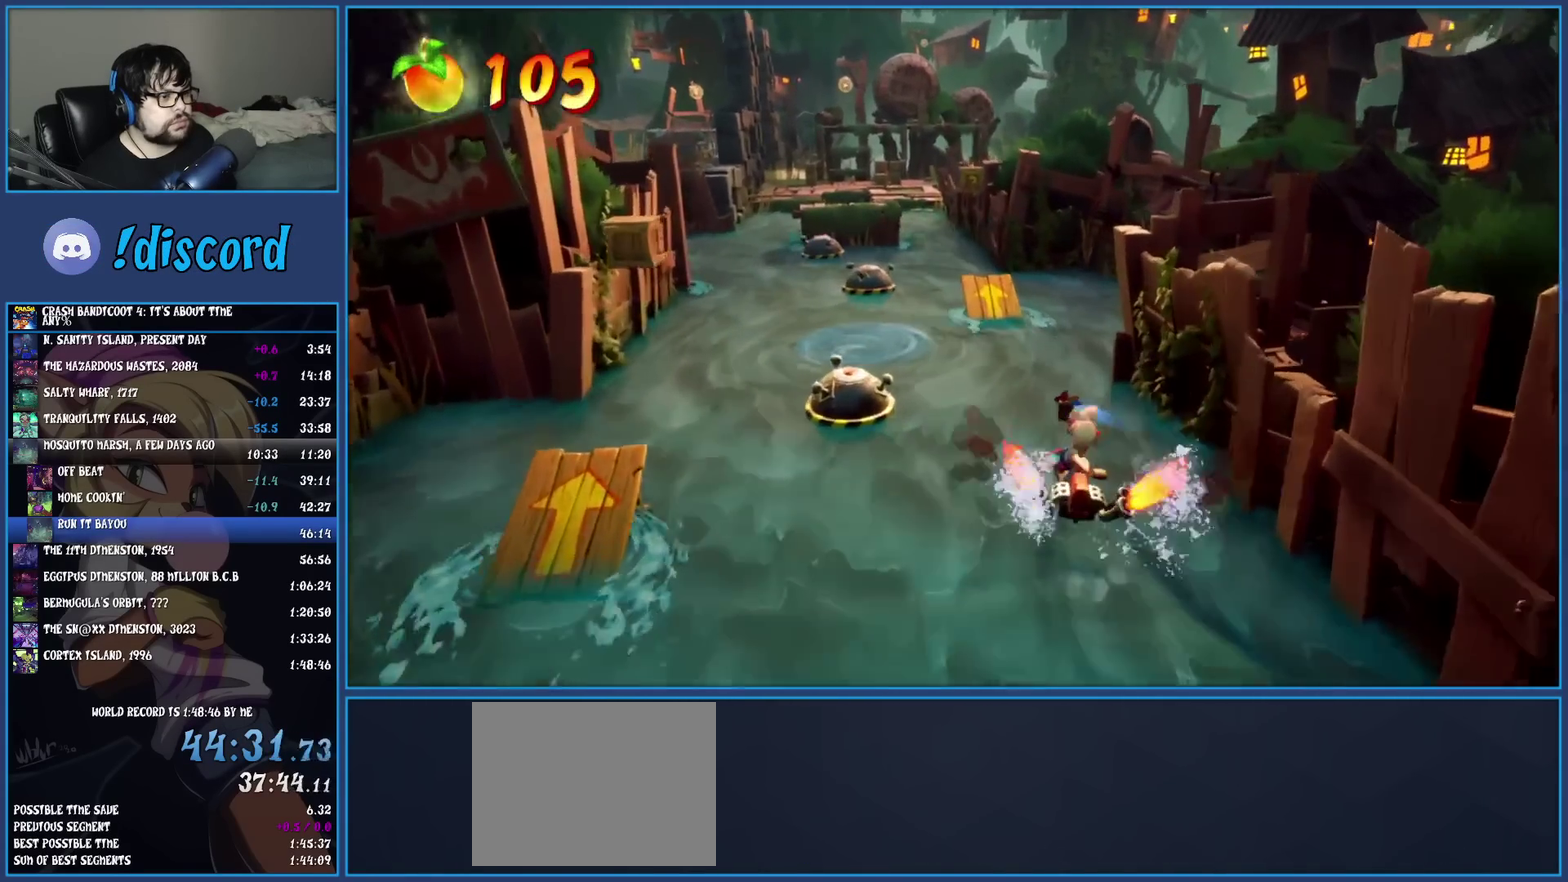
{"buttons": ["CROSS"], "left_stick": "up", "events": []}
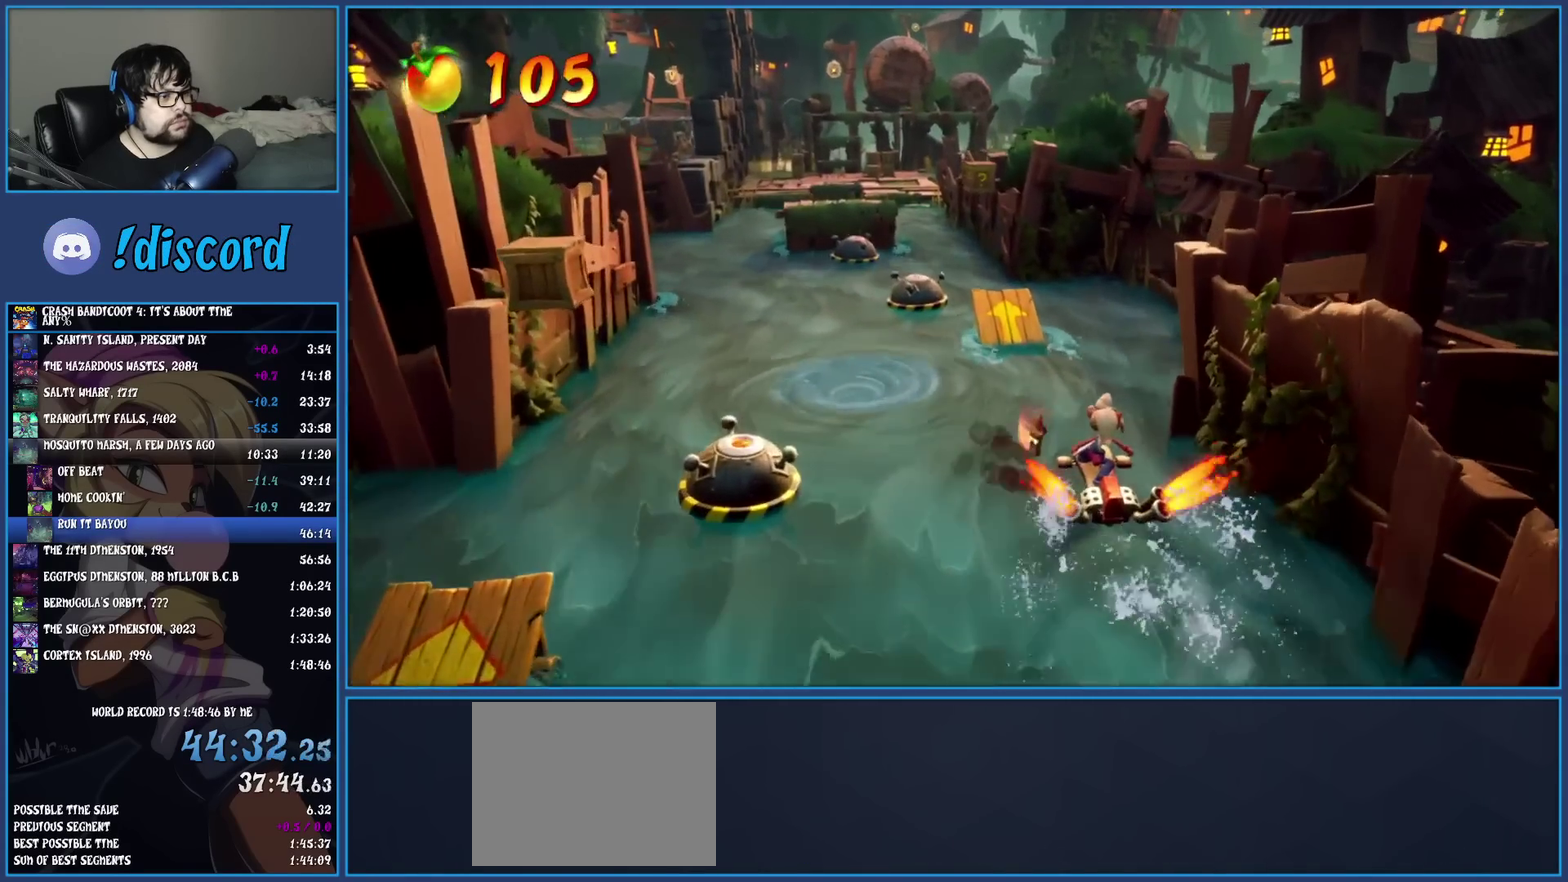
{"buttons": ["CROSS"], "left_stick": "up", "events": []}
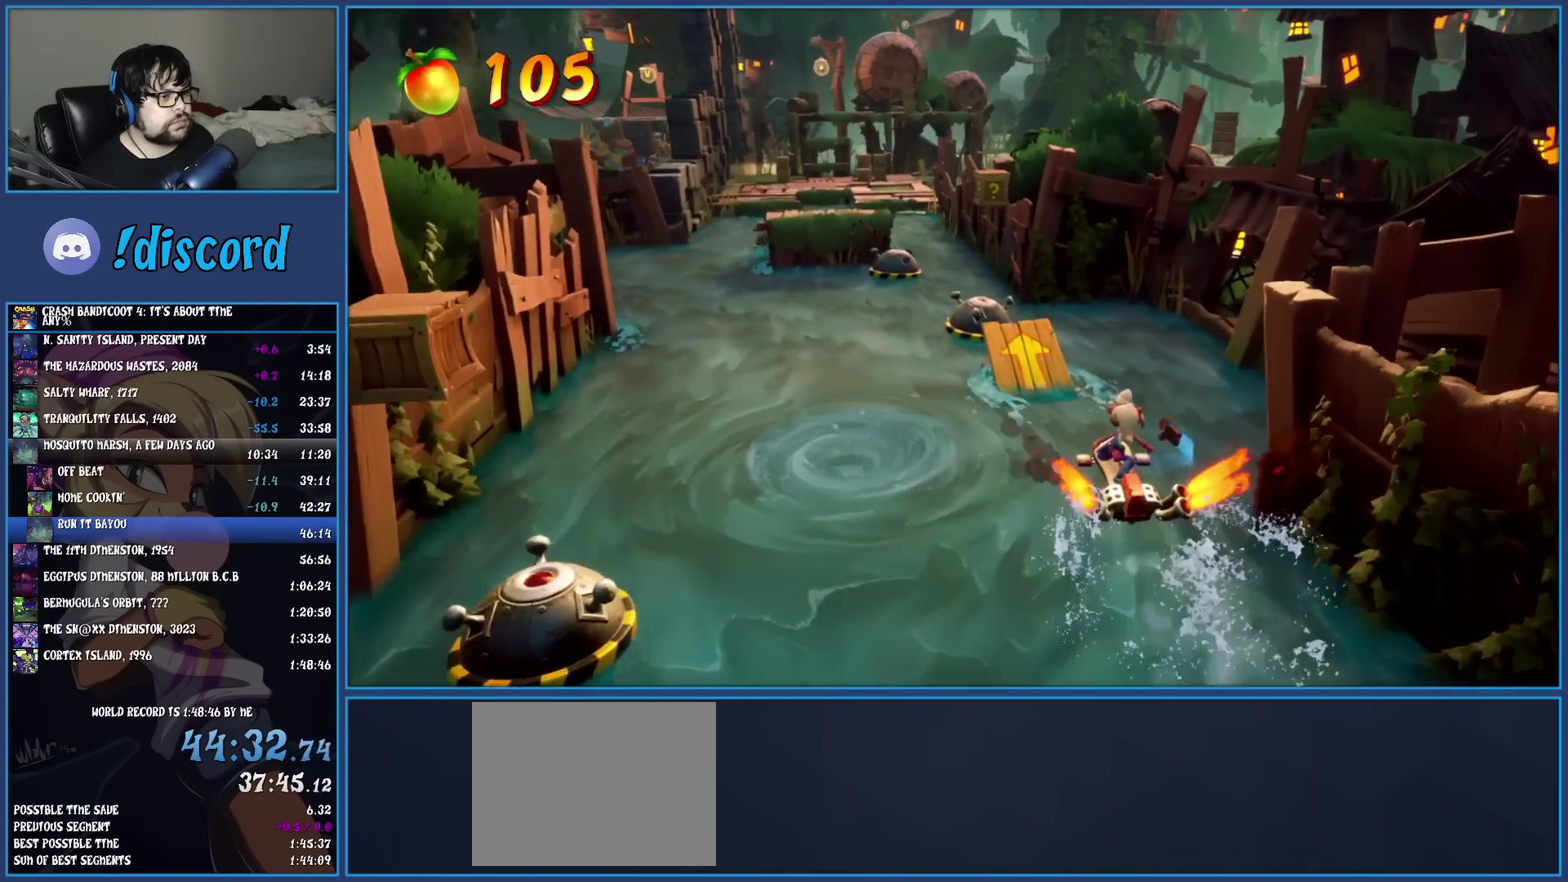
{"buttons": ["CROSS"], "left_stick": "up", "events": []}
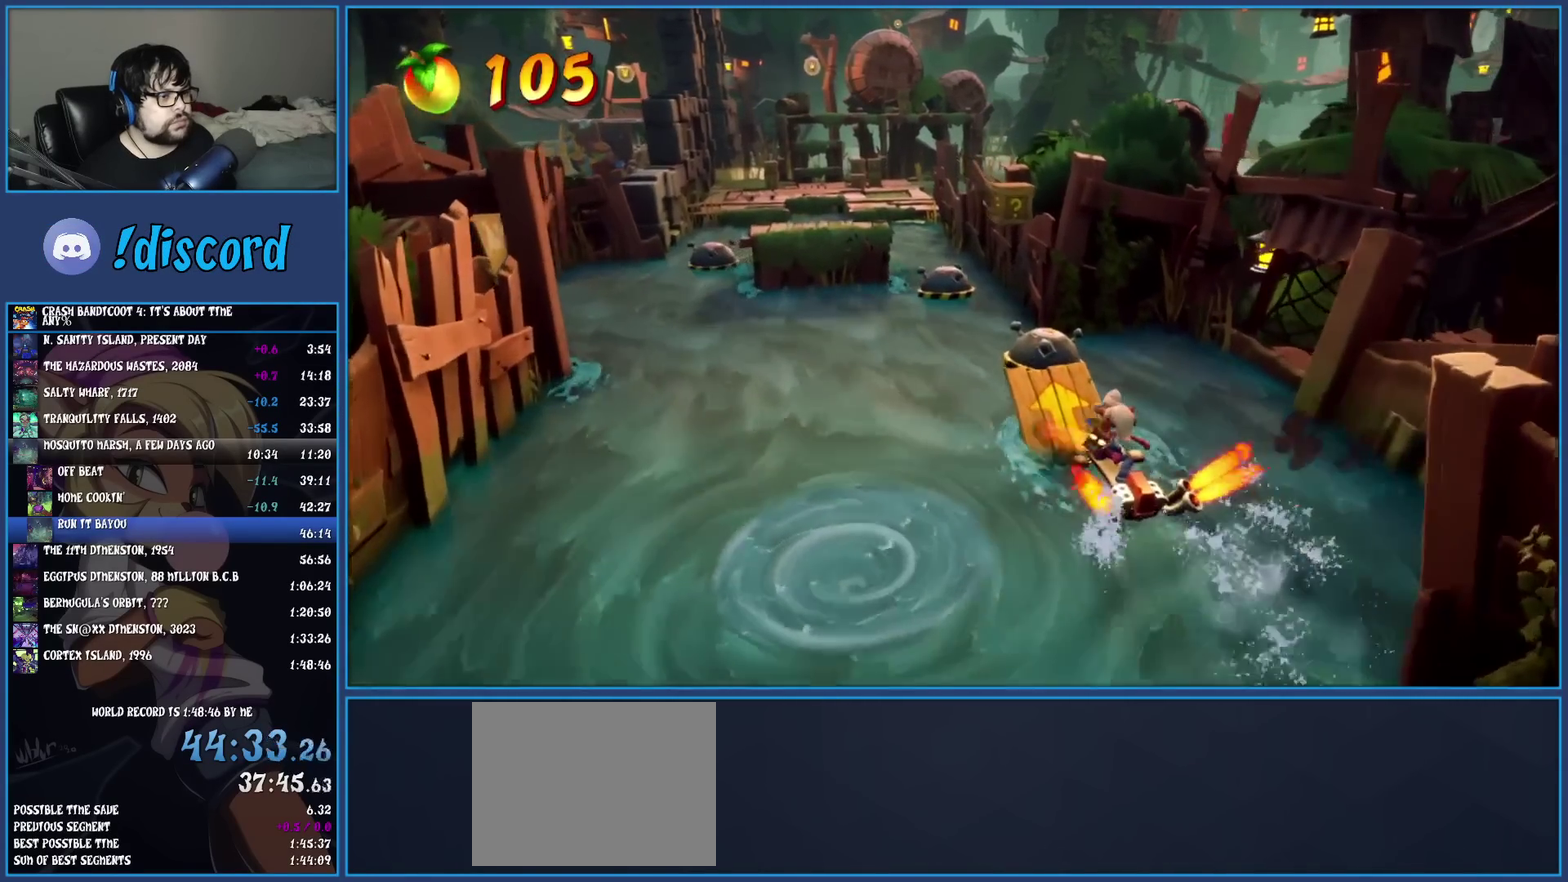
{"buttons": ["CROSS"], "left_stick": "up", "events": []}
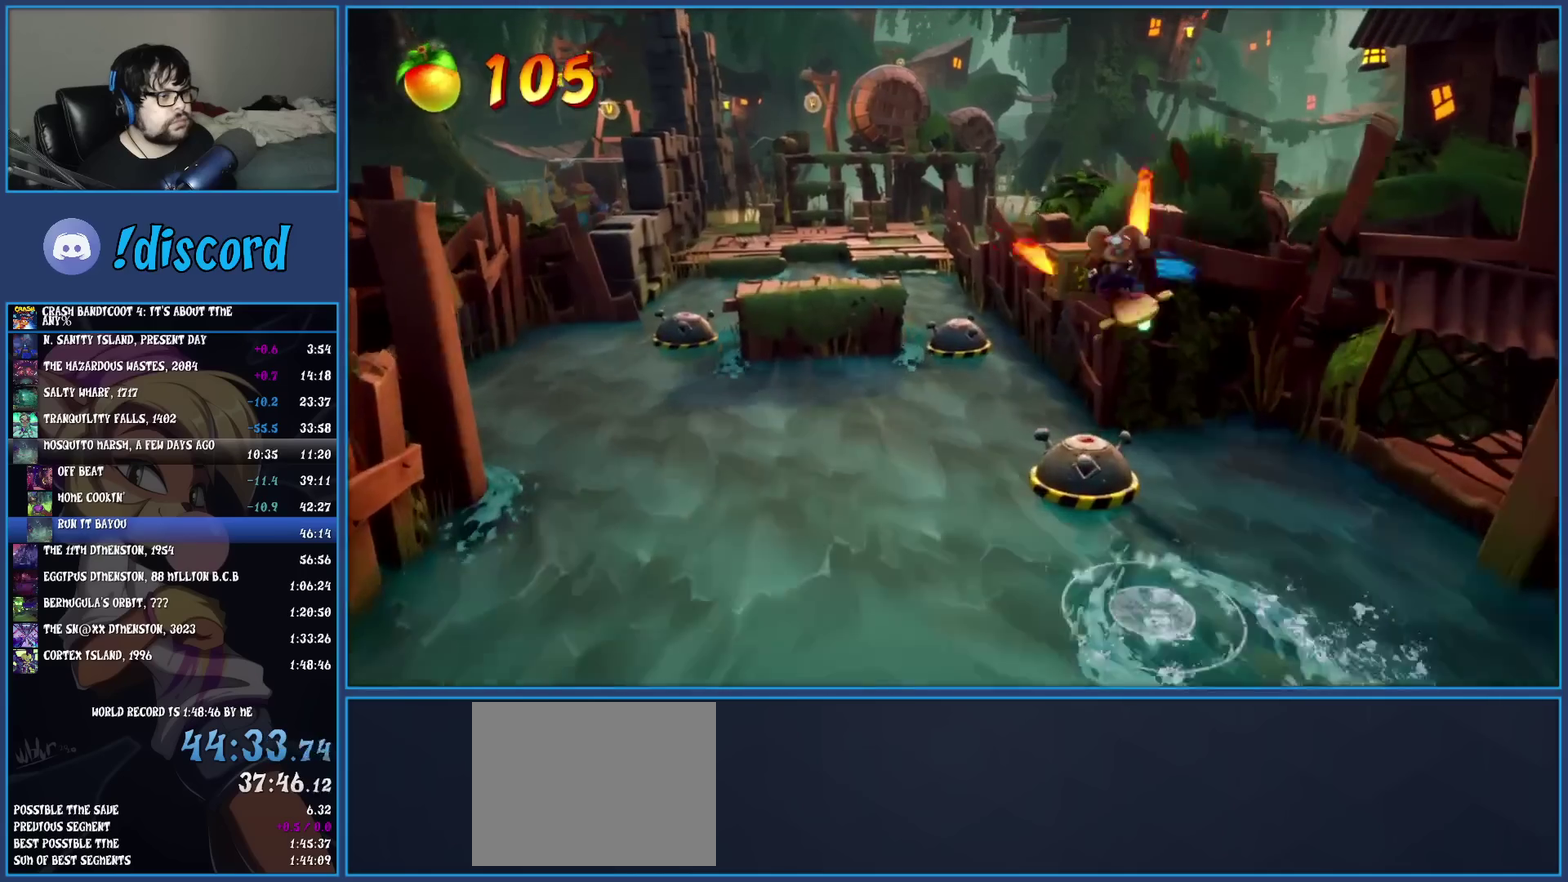
{"buttons": ["CROSS"], "left_stick": "up", "events": []}
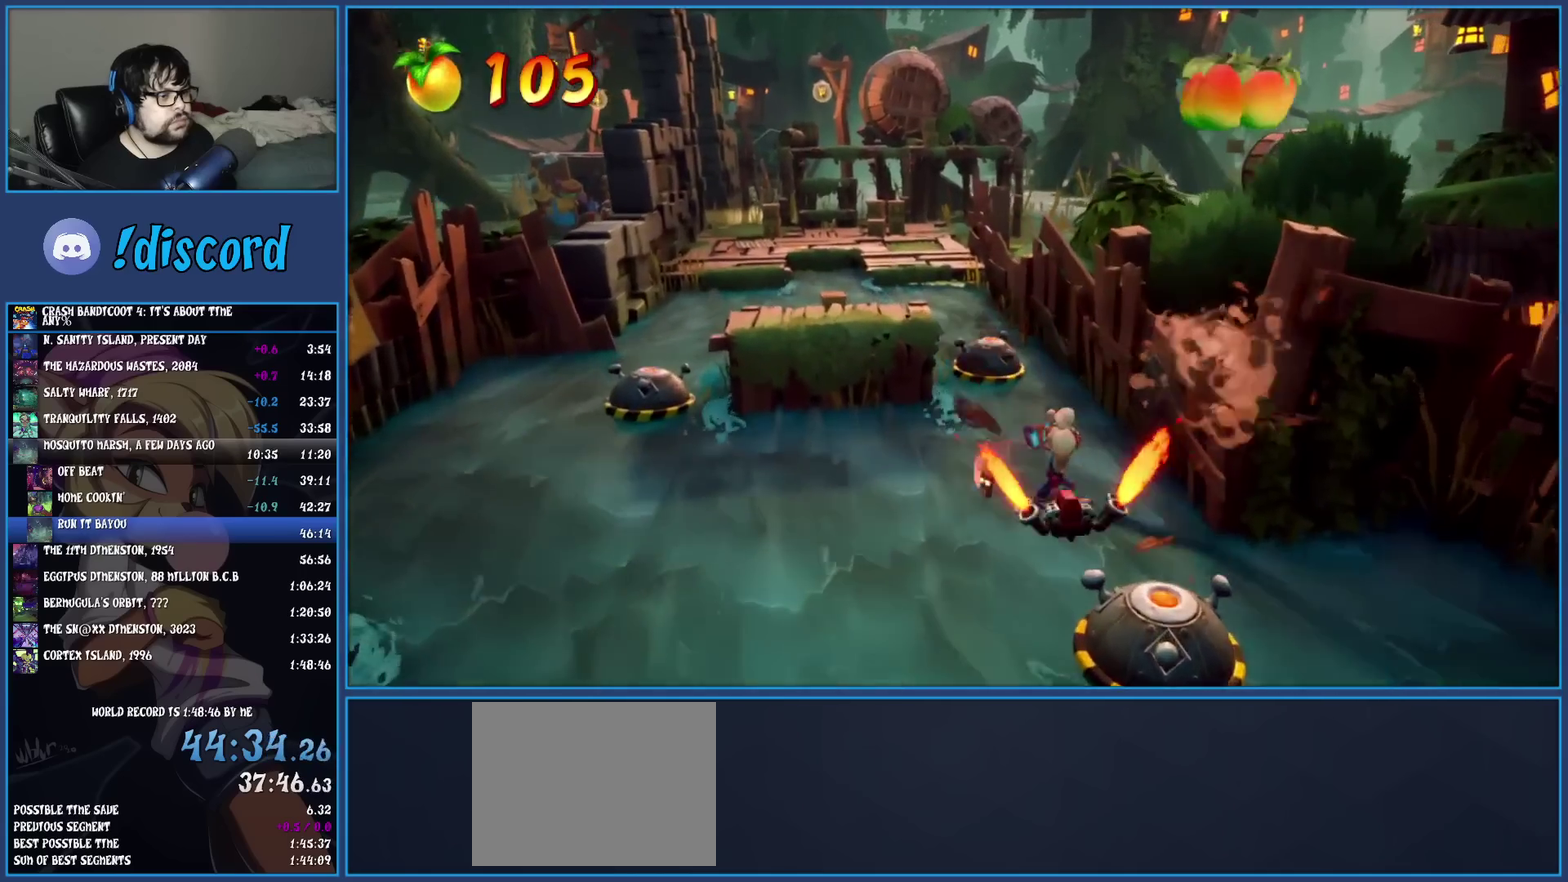
{"buttons": ["CROSS"], "left_stick": "up", "events": [[133, "left_stick", "up-right"], [383, "left_stick", "up"]]}
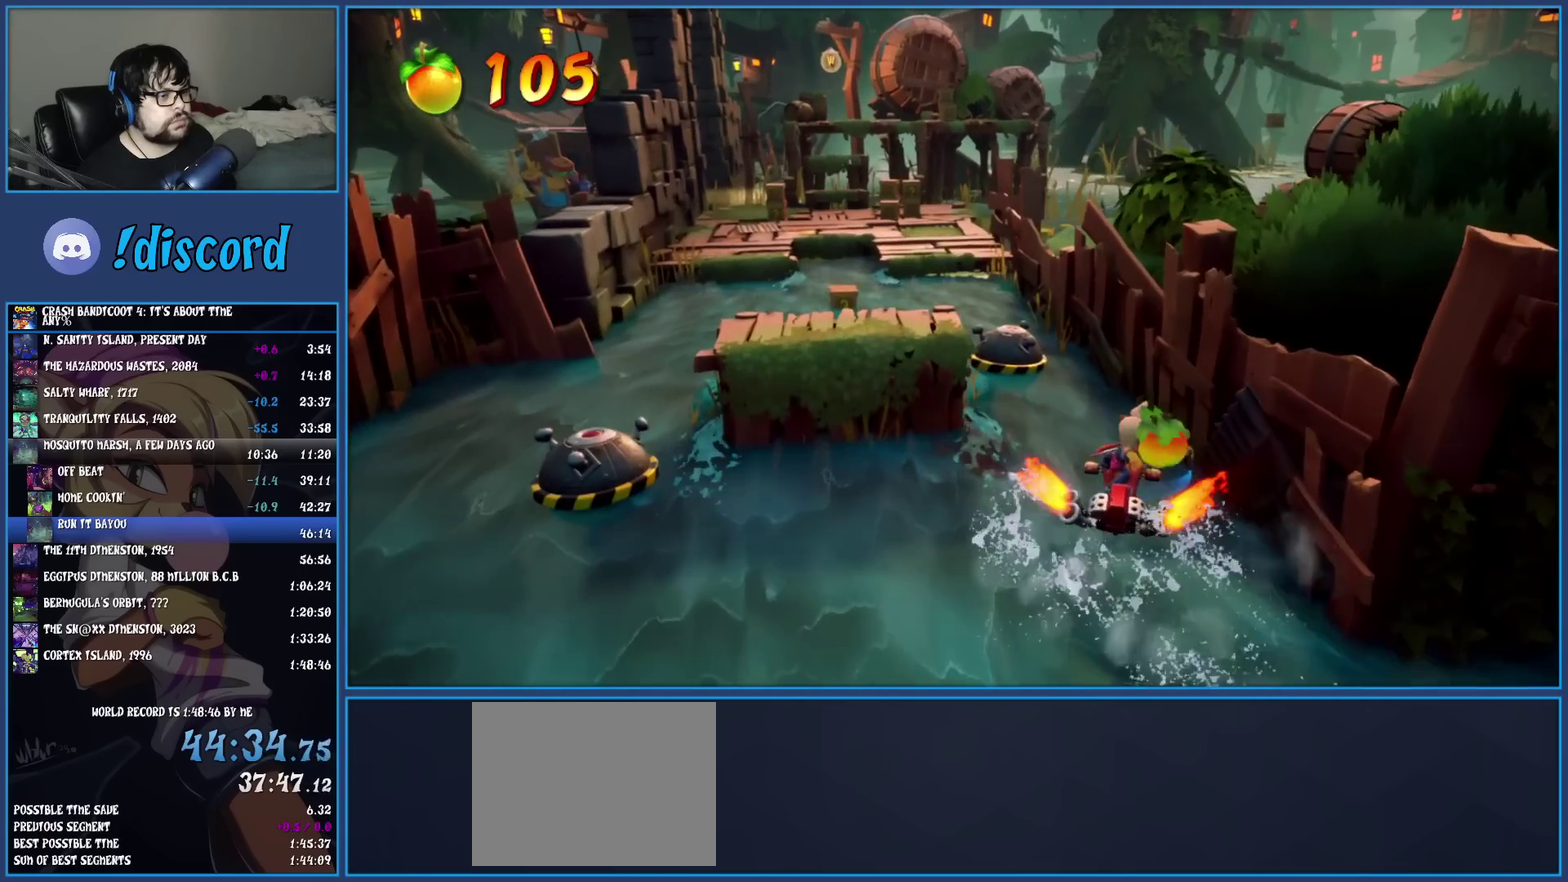
{"buttons": ["CROSS"], "left_stick": "up", "events": []}
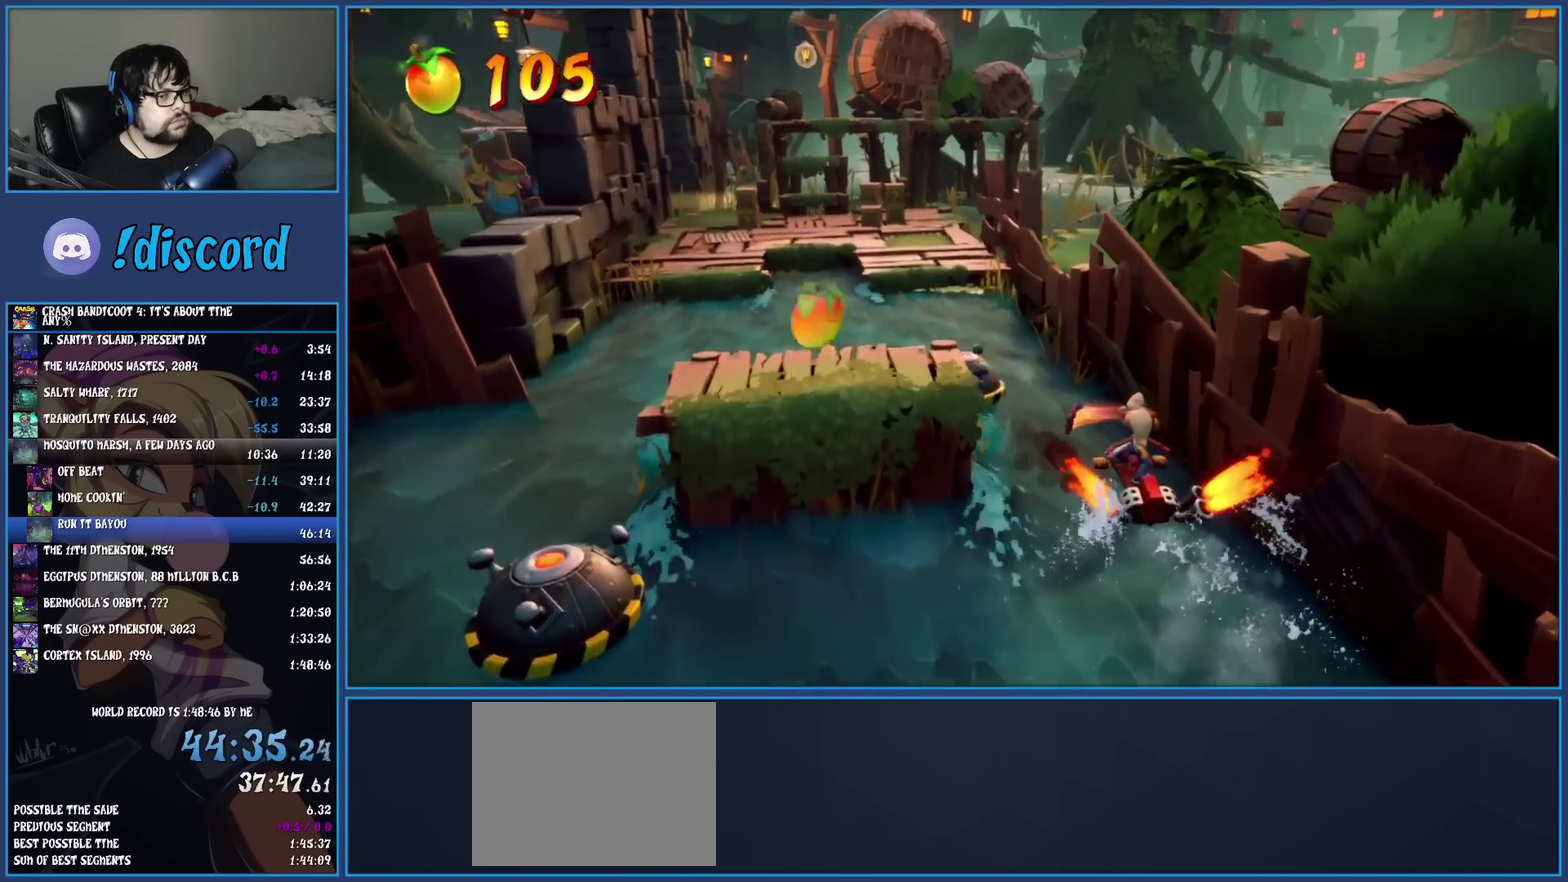
{"buttons": ["CROSS"], "left_stick": "up", "events": []}
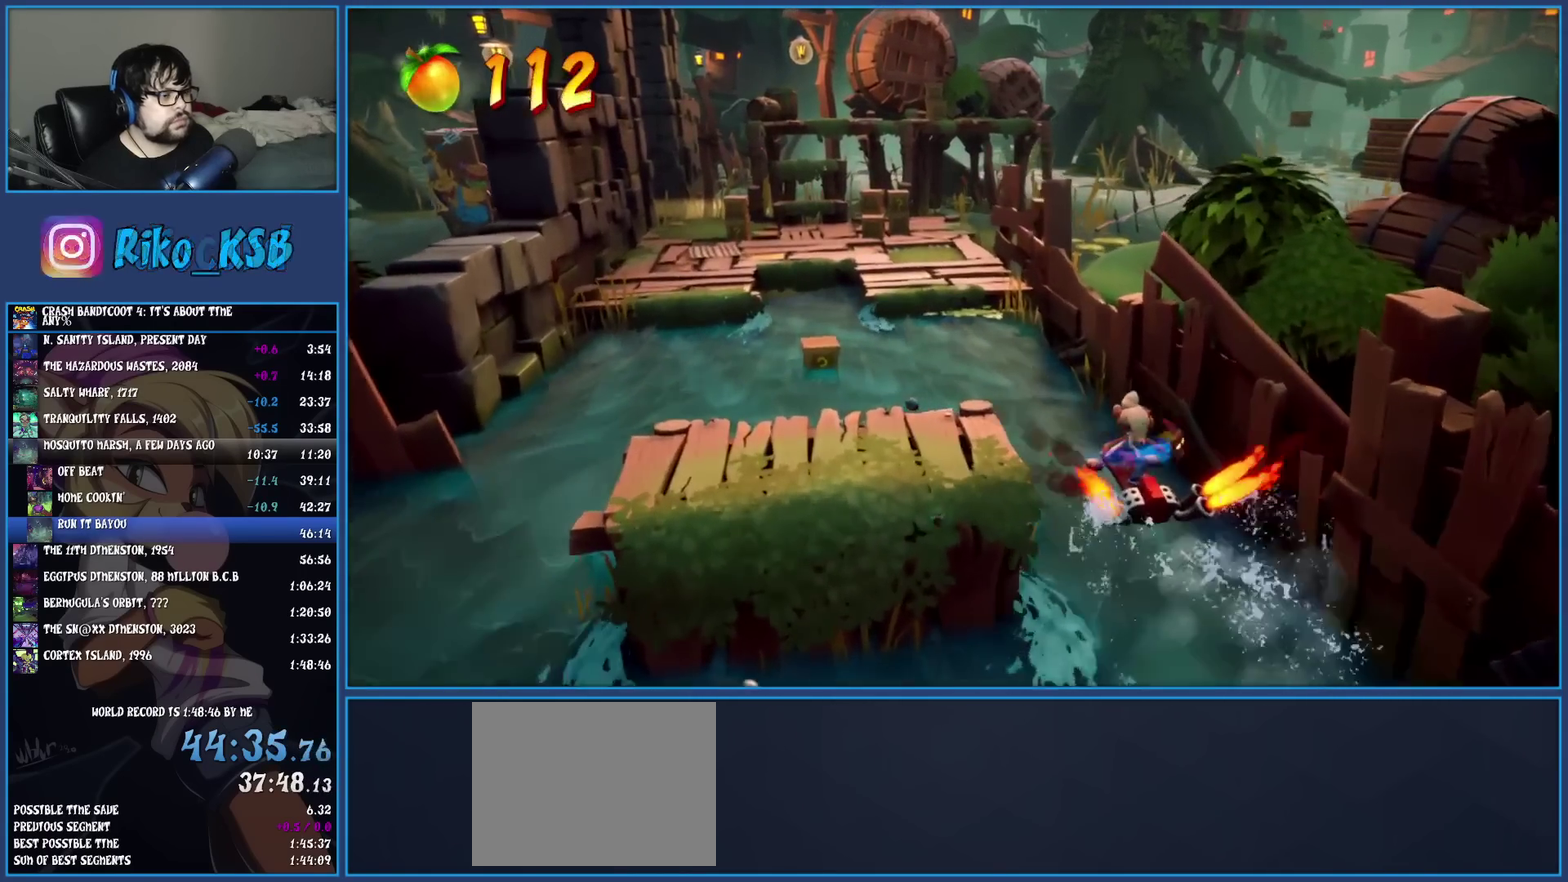
{"buttons": ["CROSS"], "left_stick": "up-left", "events": [[67, "SQUARE", "down"], [100, "left_stick", "up-left"], [200, "SQUARE", "up"]]}
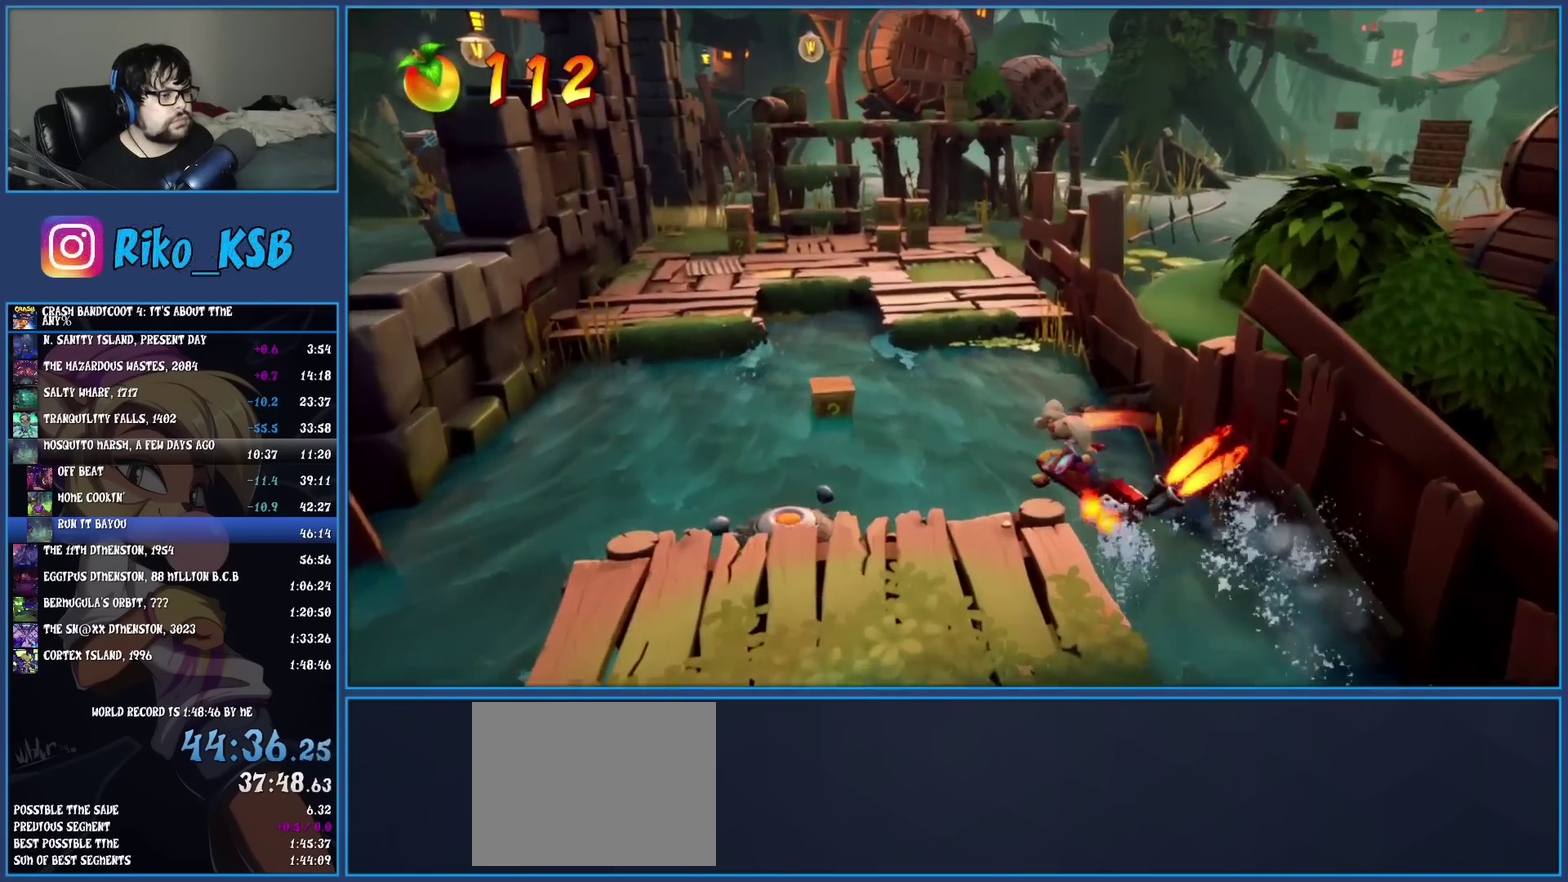
{"buttons": ["CROSS"], "left_stick": "up", "events": [[500, "left_stick", "up"]]}
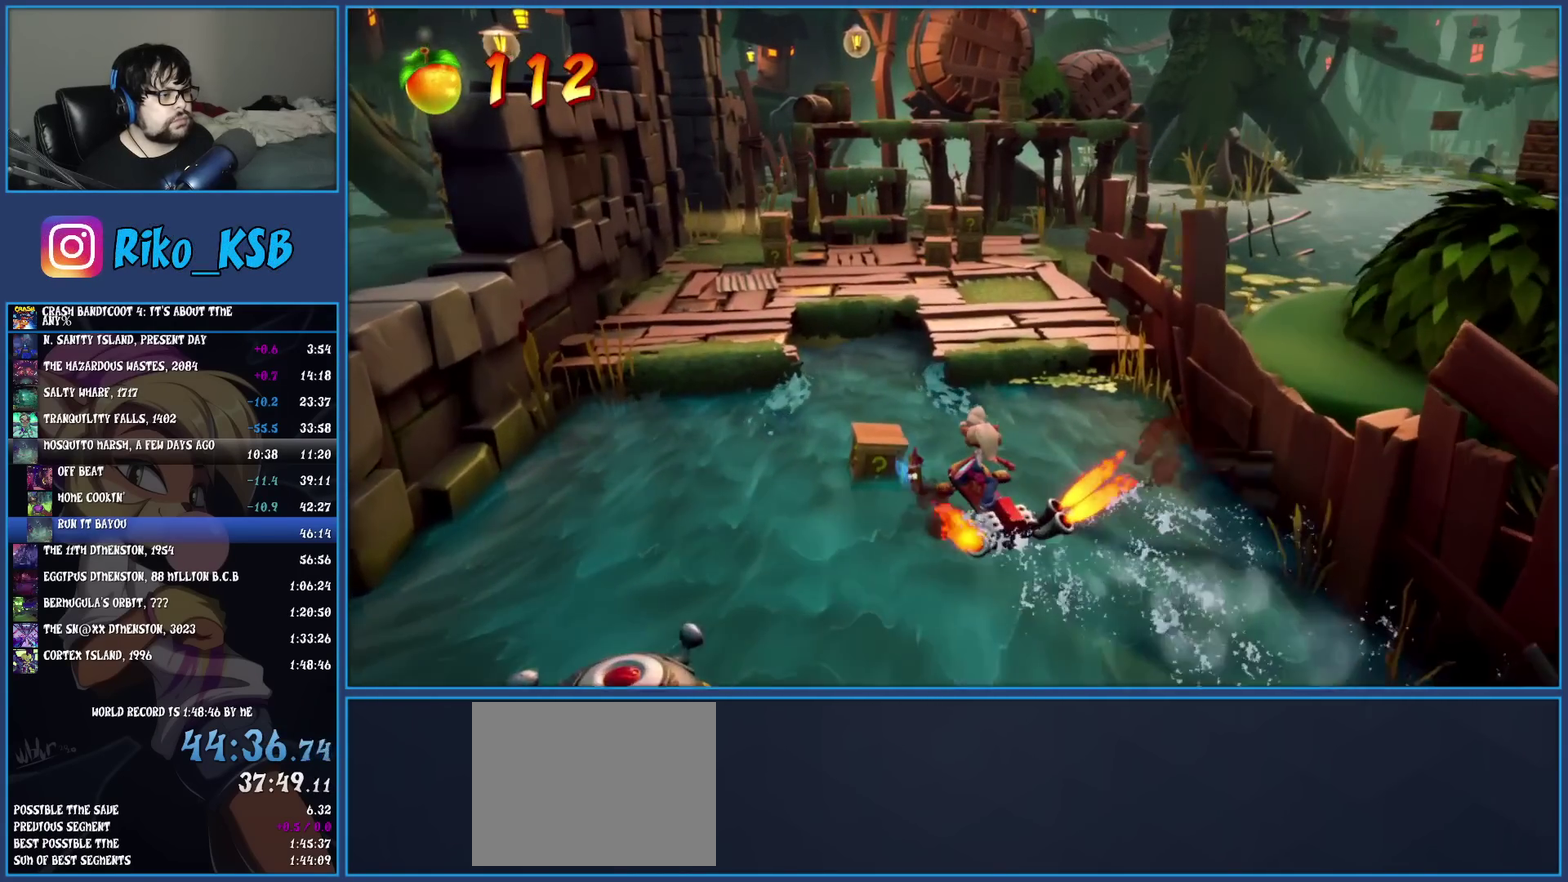
{"buttons": ["CROSS"], "left_stick": "up", "events": []}
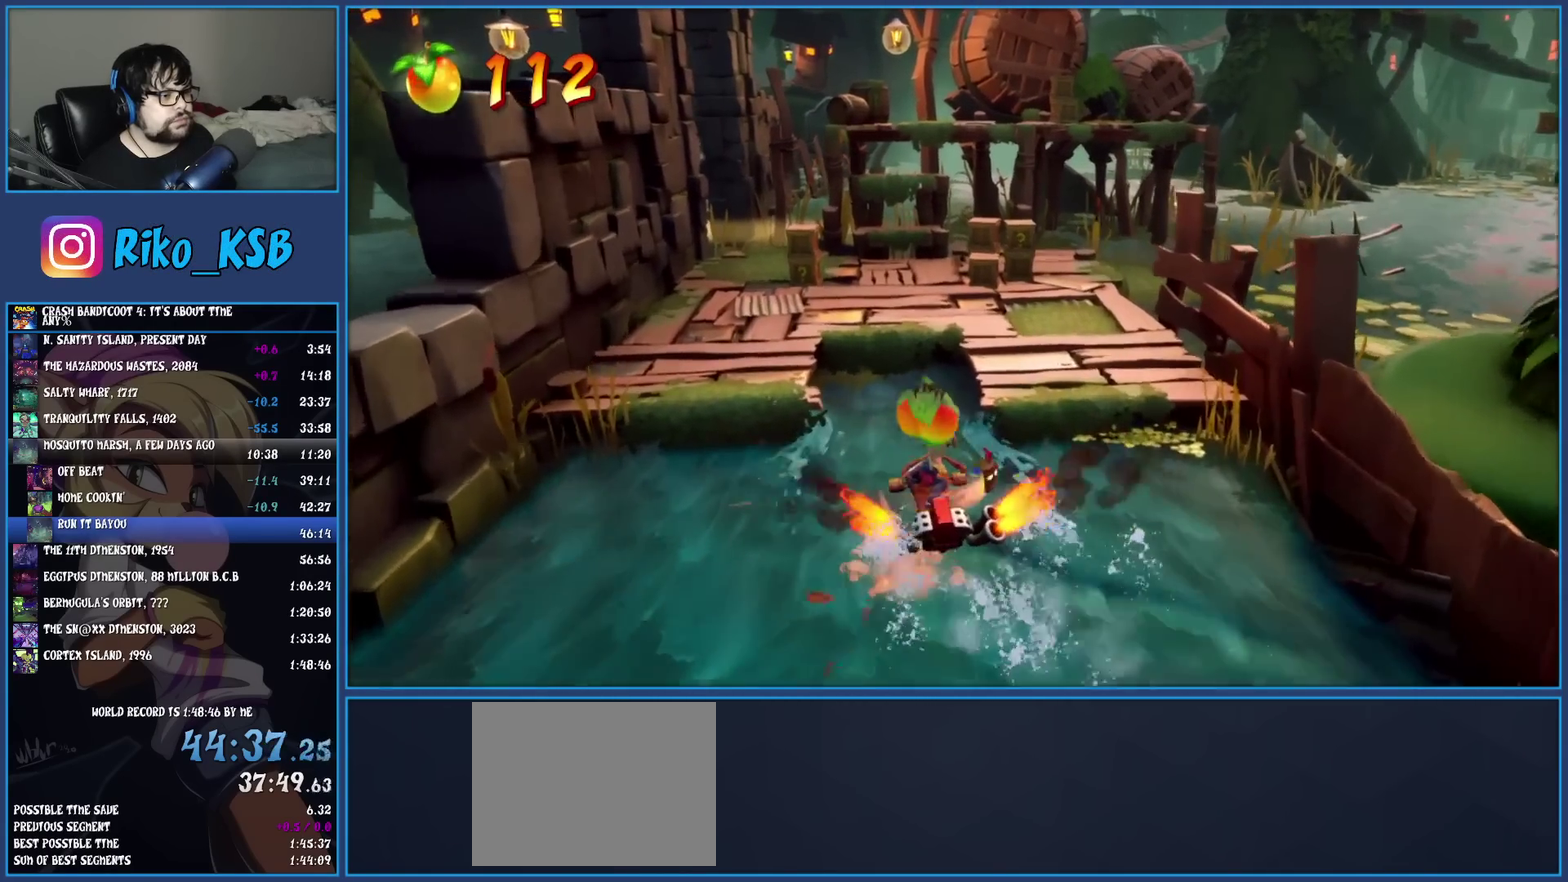
{"buttons": ["CROSS"], "left_stick": "up", "events": []}
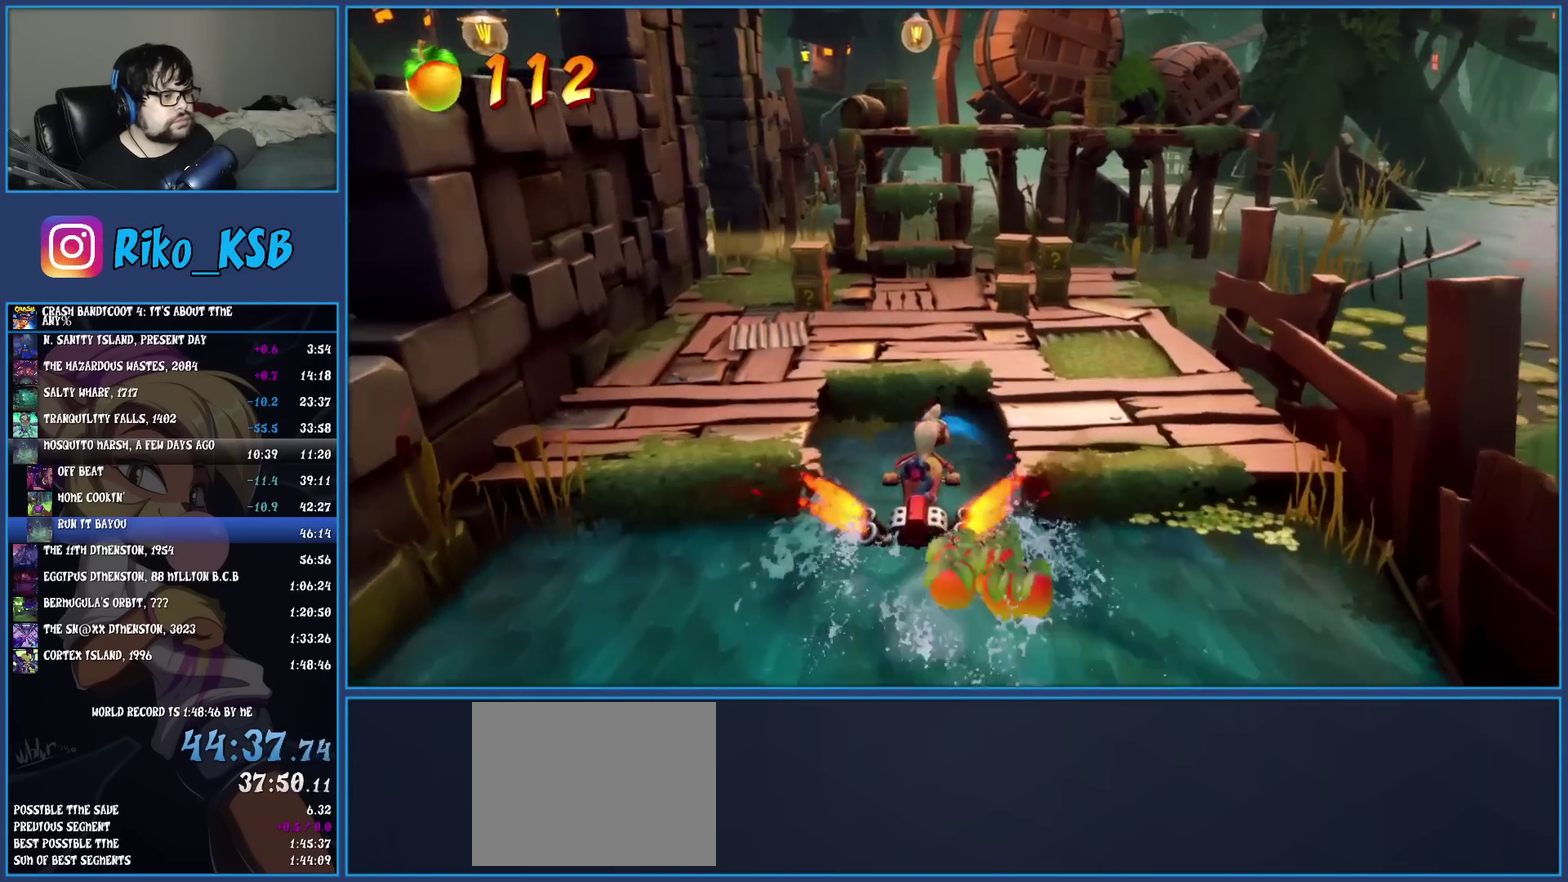
{"buttons": ["CROSS"], "left_stick": "up", "events": []}
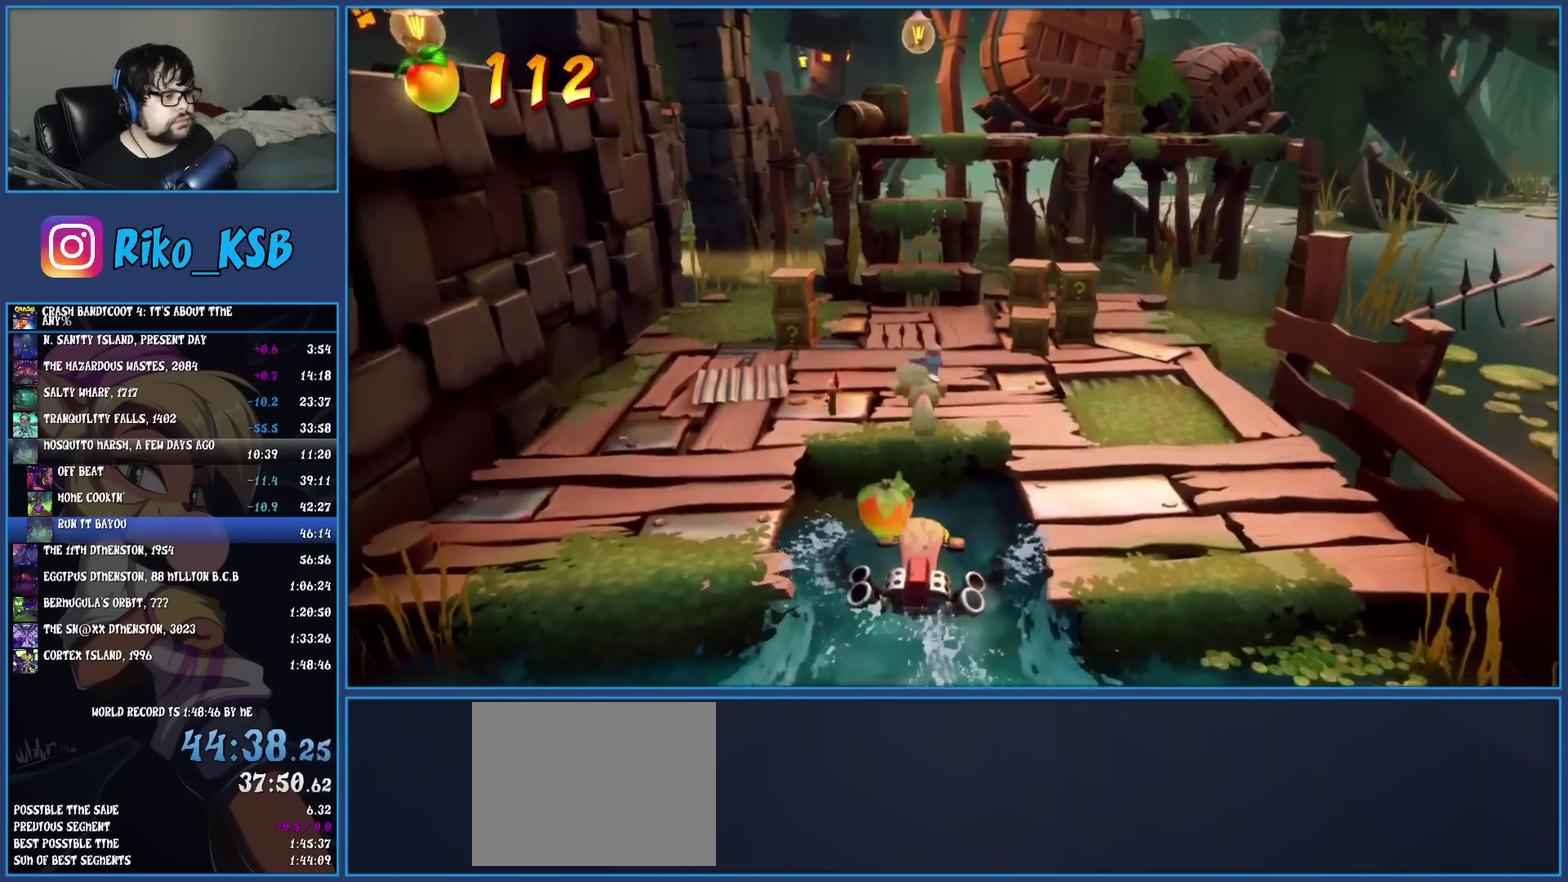
{"buttons": [], "left_stick": "up", "events": [[200, "CROSS", "up"]]}
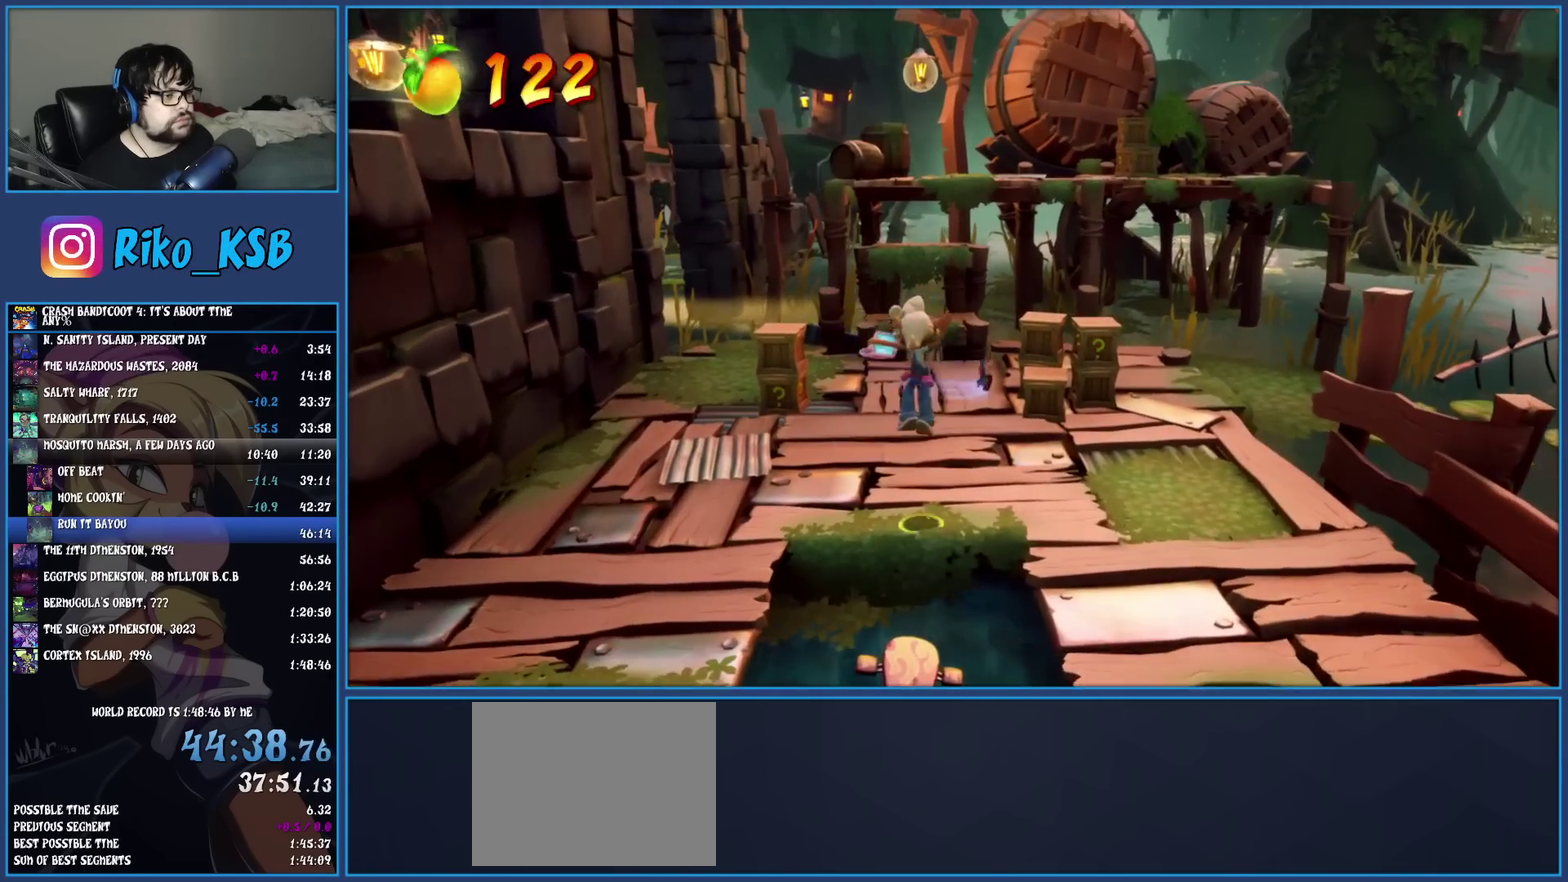
{"buttons": ["SQUARE"], "left_stick": "up", "events": [[200, "R1", "down"], [317, "R1", "up"], [383, "SQUARE", "down"]]}
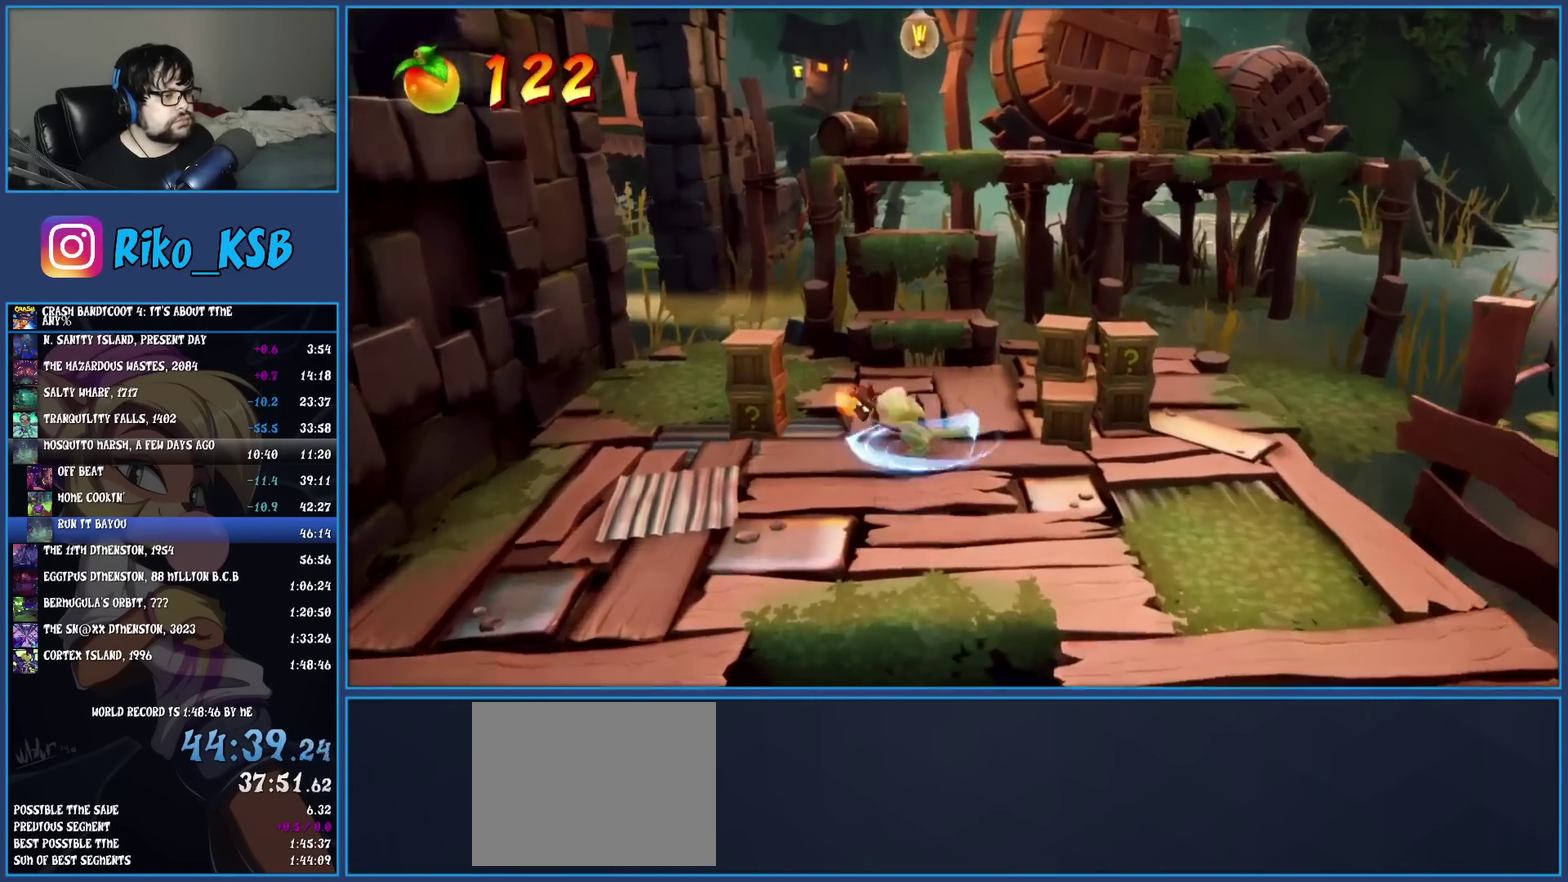
{"buttons": [], "left_stick": "up", "events": [[33, "SQUARE", "up"]]}
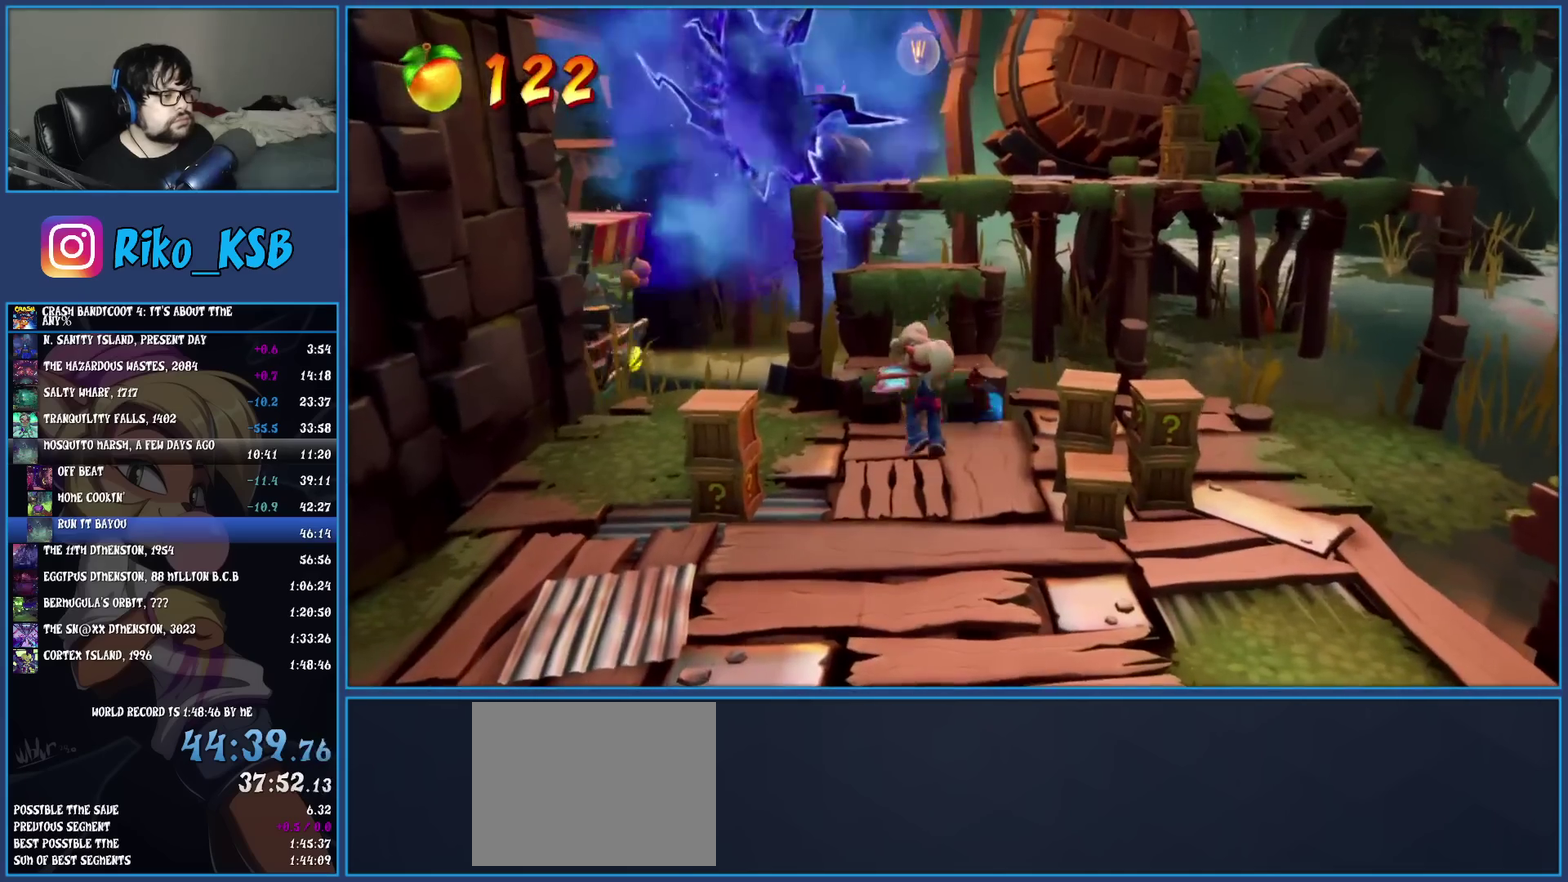
{"buttons": [], "left_stick": "center", "events": [[267, "left_stick", "center"]]}
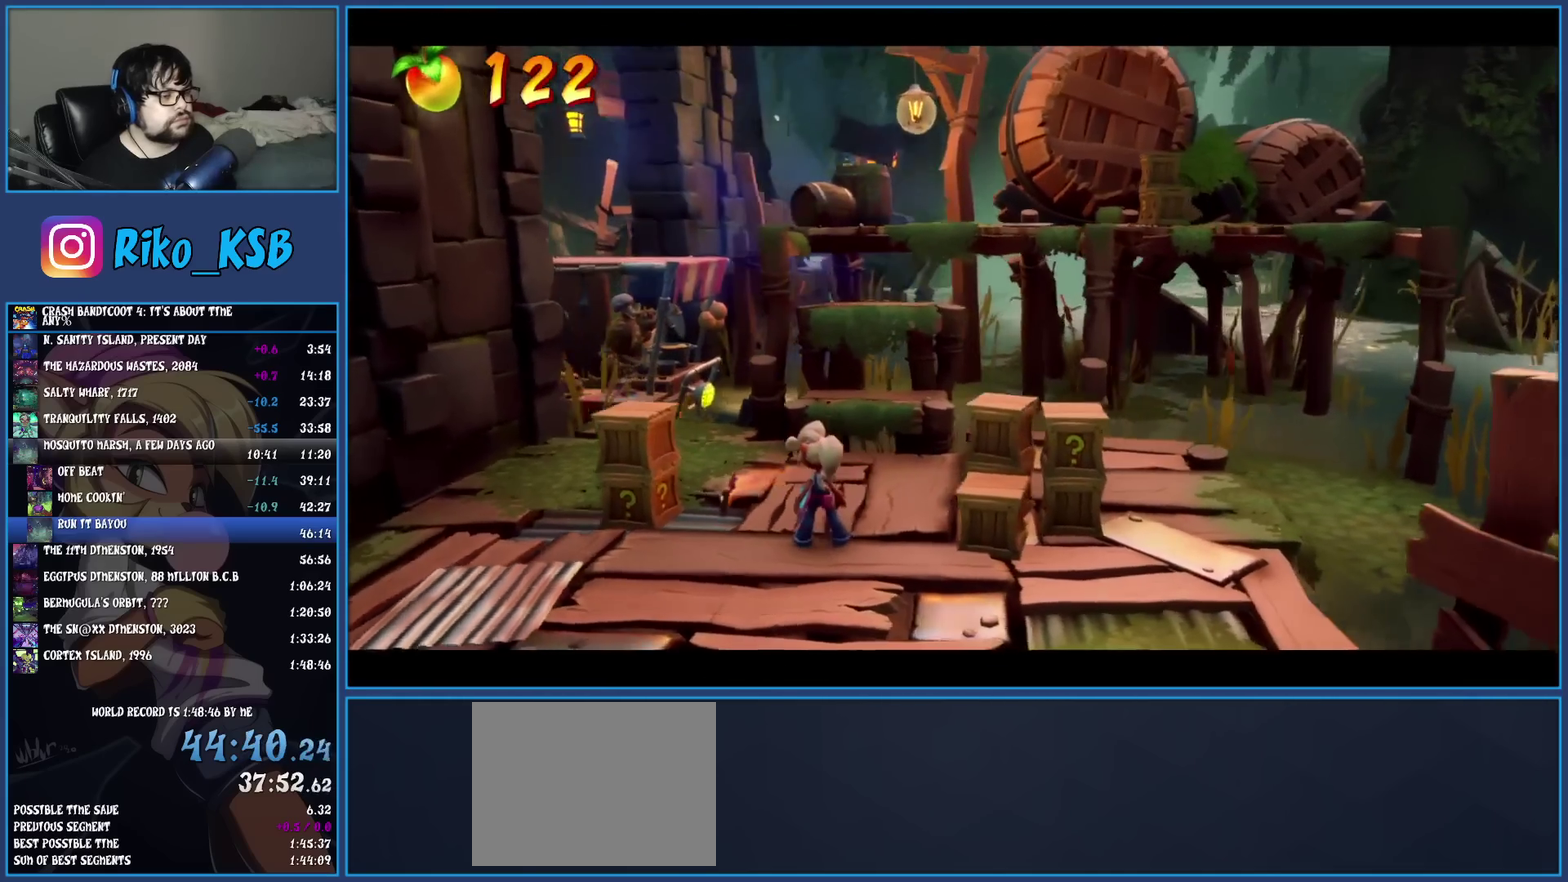
{"buttons": [], "left_stick": "center", "events": []}
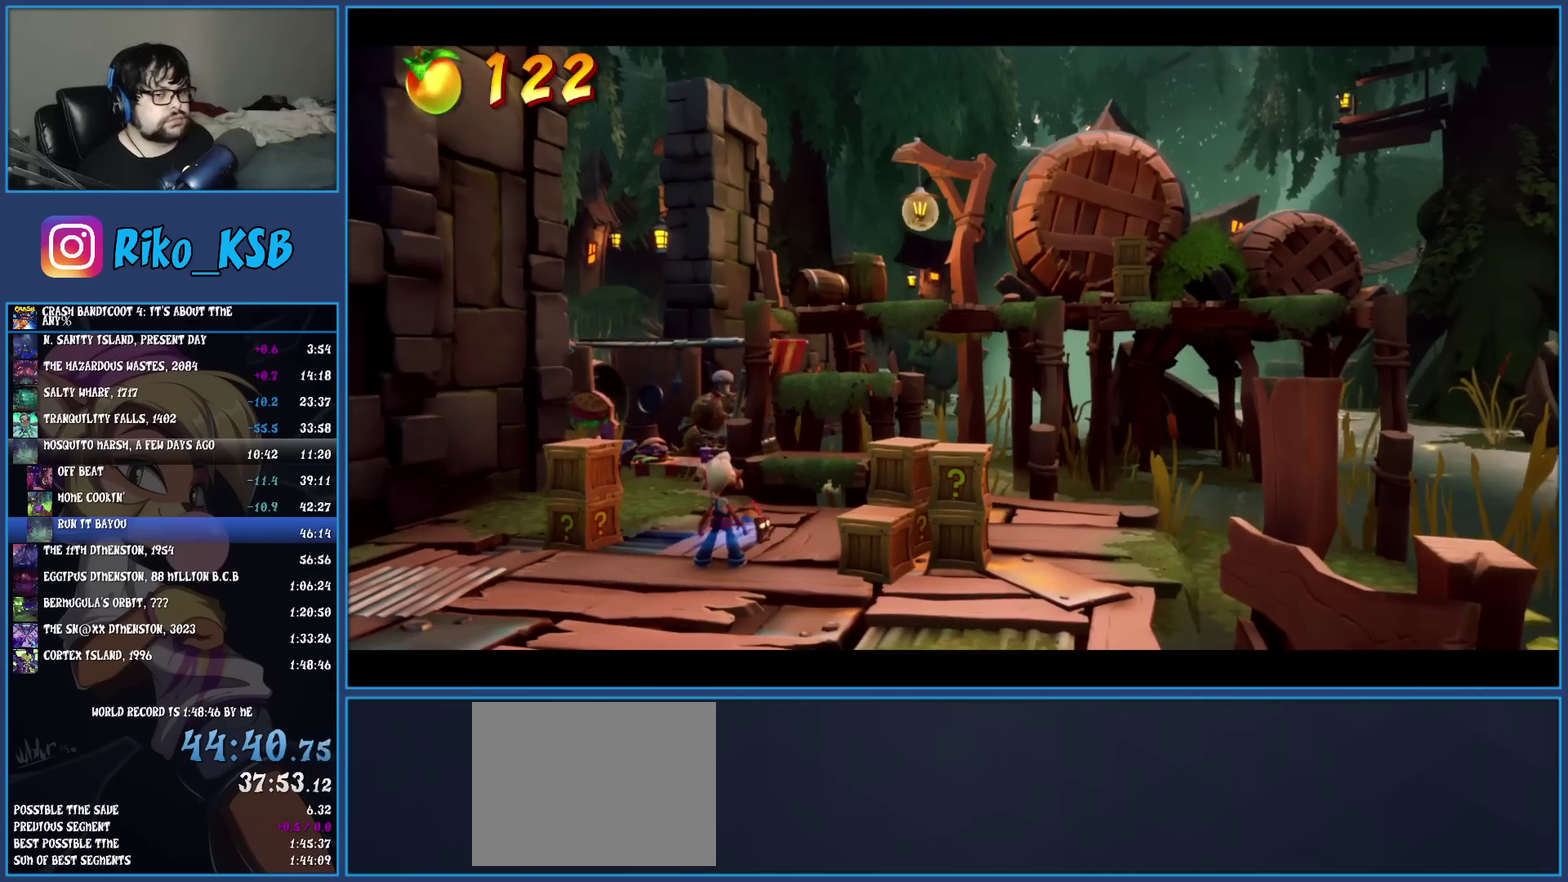
{"buttons": [], "left_stick": "center", "events": []}